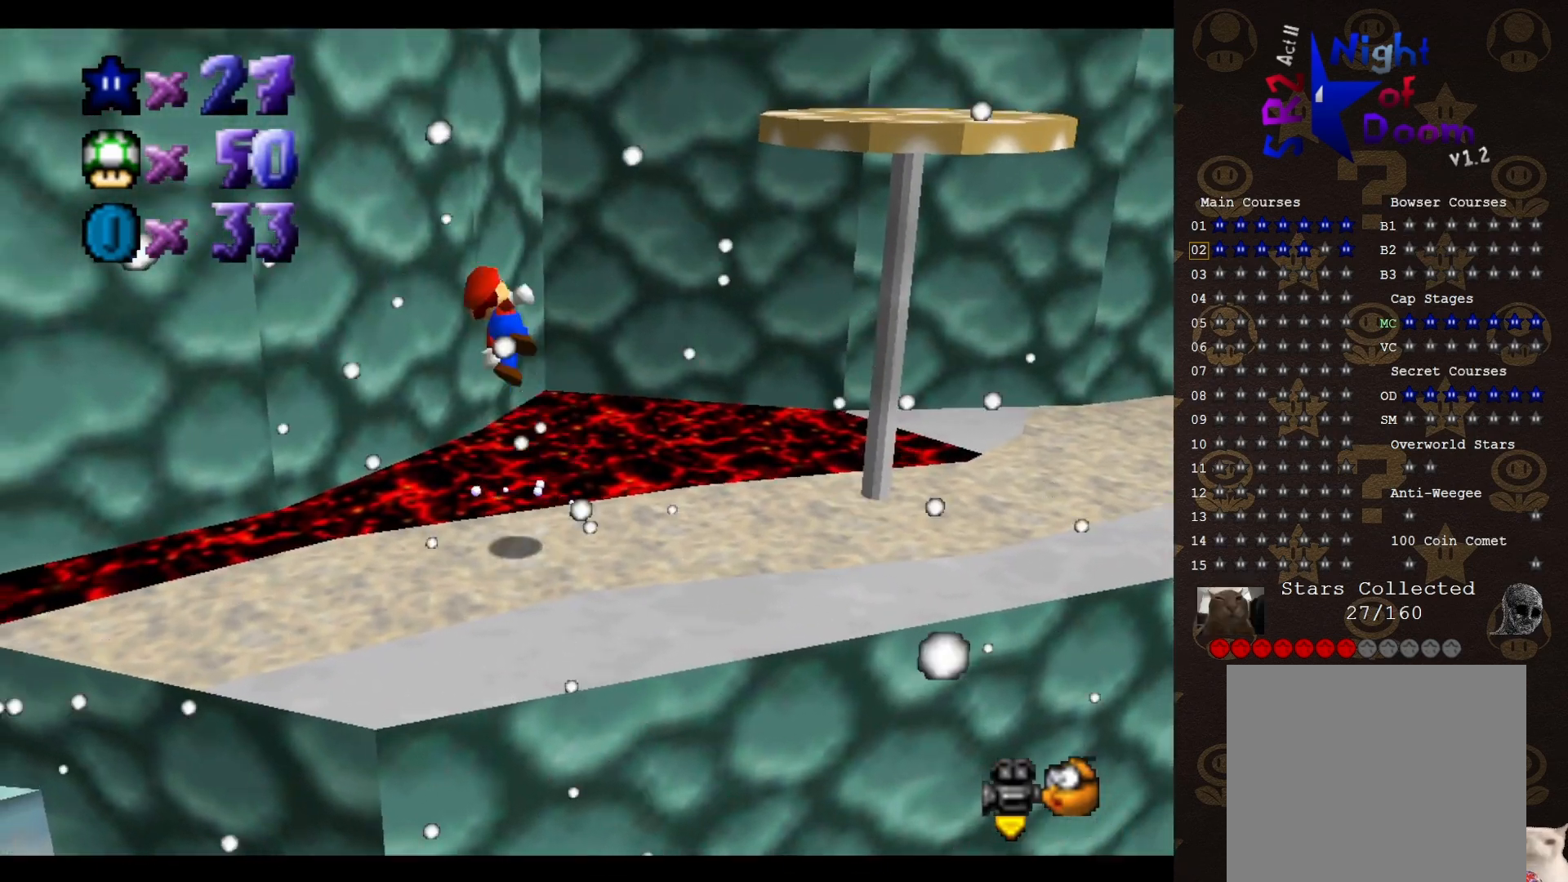
Gameplay with a controller (Nintendo layout); each line is a JSON object with the inputs held at the frame after it. "events" lists button and stick changes between this image and that frame as [ms after this image, input, new state], when the widget could be followed in between. Not read: L3 R1 R3 Z.
{"buttons": [], "left_stick": "up-left", "events": []}
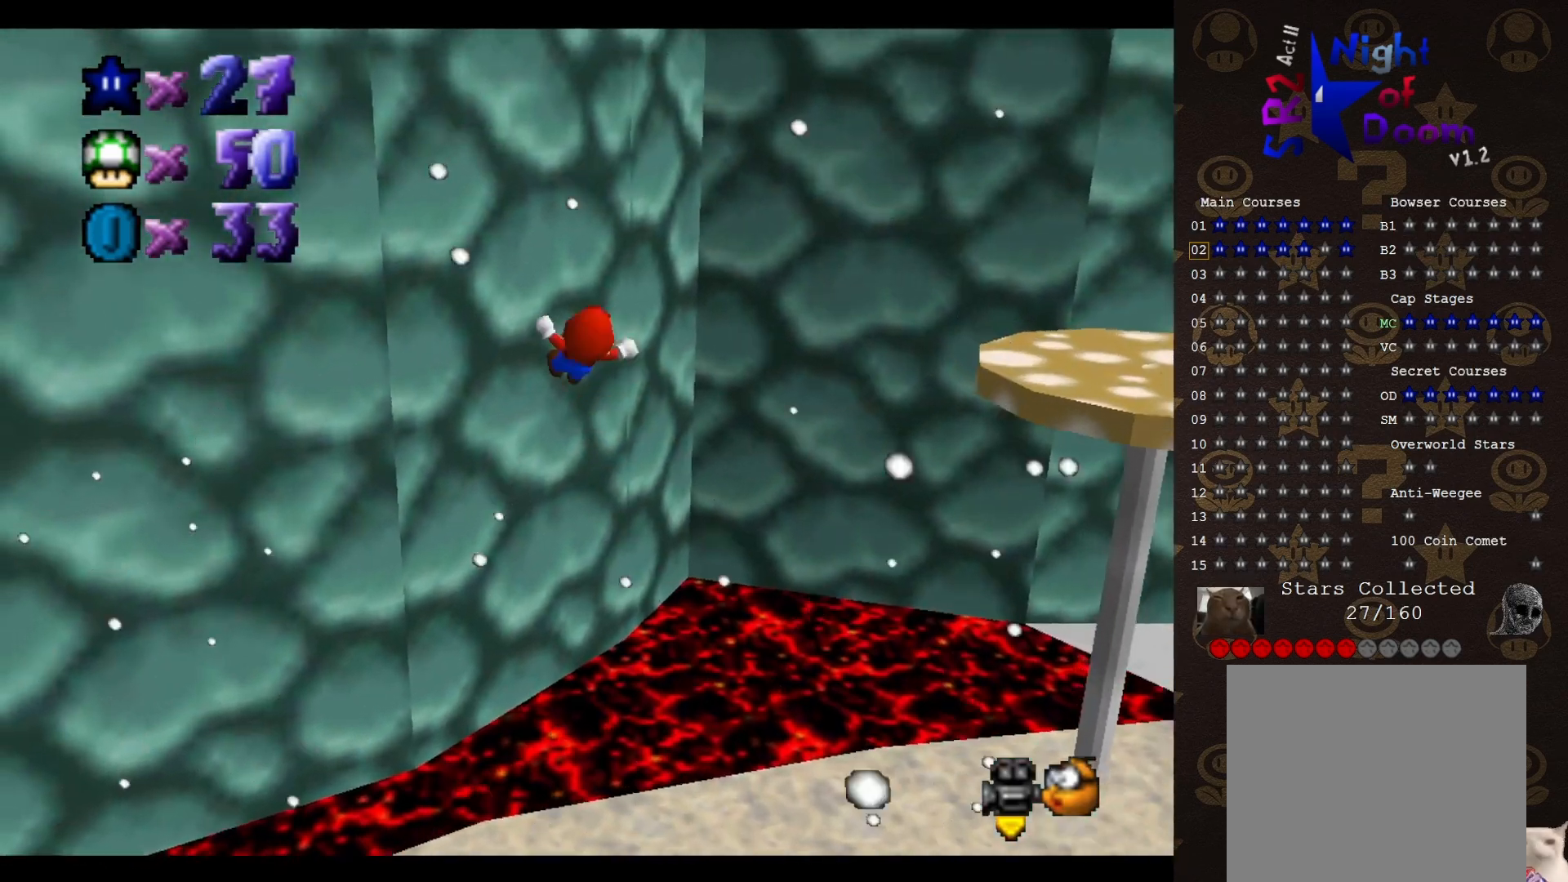
{"buttons": ["A"], "left_stick": "up-right", "events": [[67, "left_stick", "up-right"], [100, "A", "down"], [167, "left_stick", "right"], [317, "left_stick", "up-right"]]}
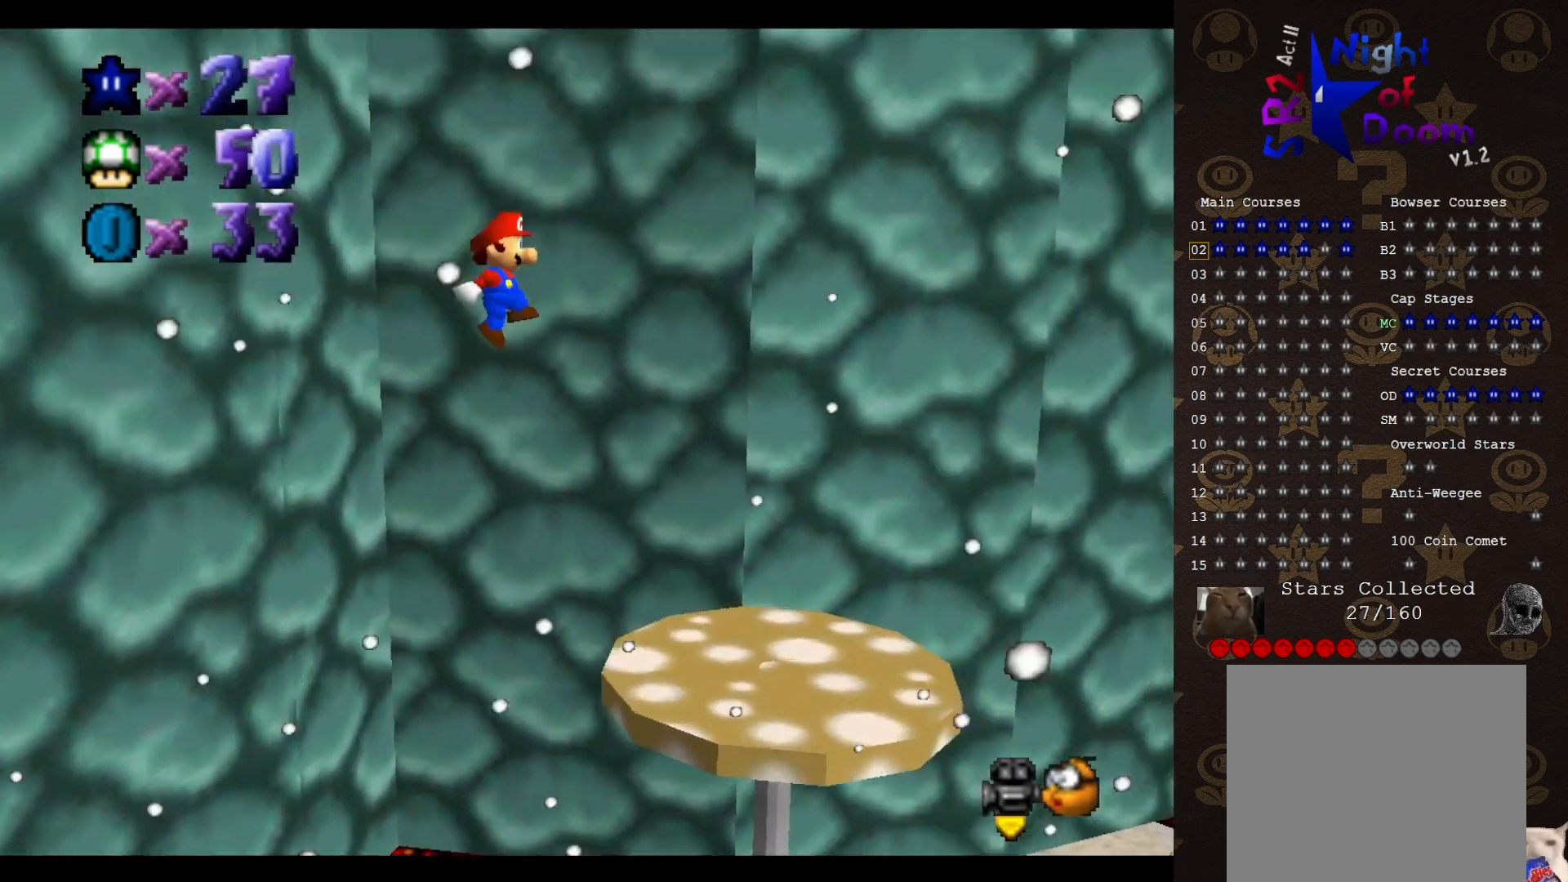
{"buttons": ["C_RIGHT"], "left_stick": "up-left", "events": [[150, "A", "up"], [150, "left_stick", "center"], [217, "left_stick", "down-left"], [317, "left_stick", "up-left"], [350, "C_RIGHT", "down"]]}
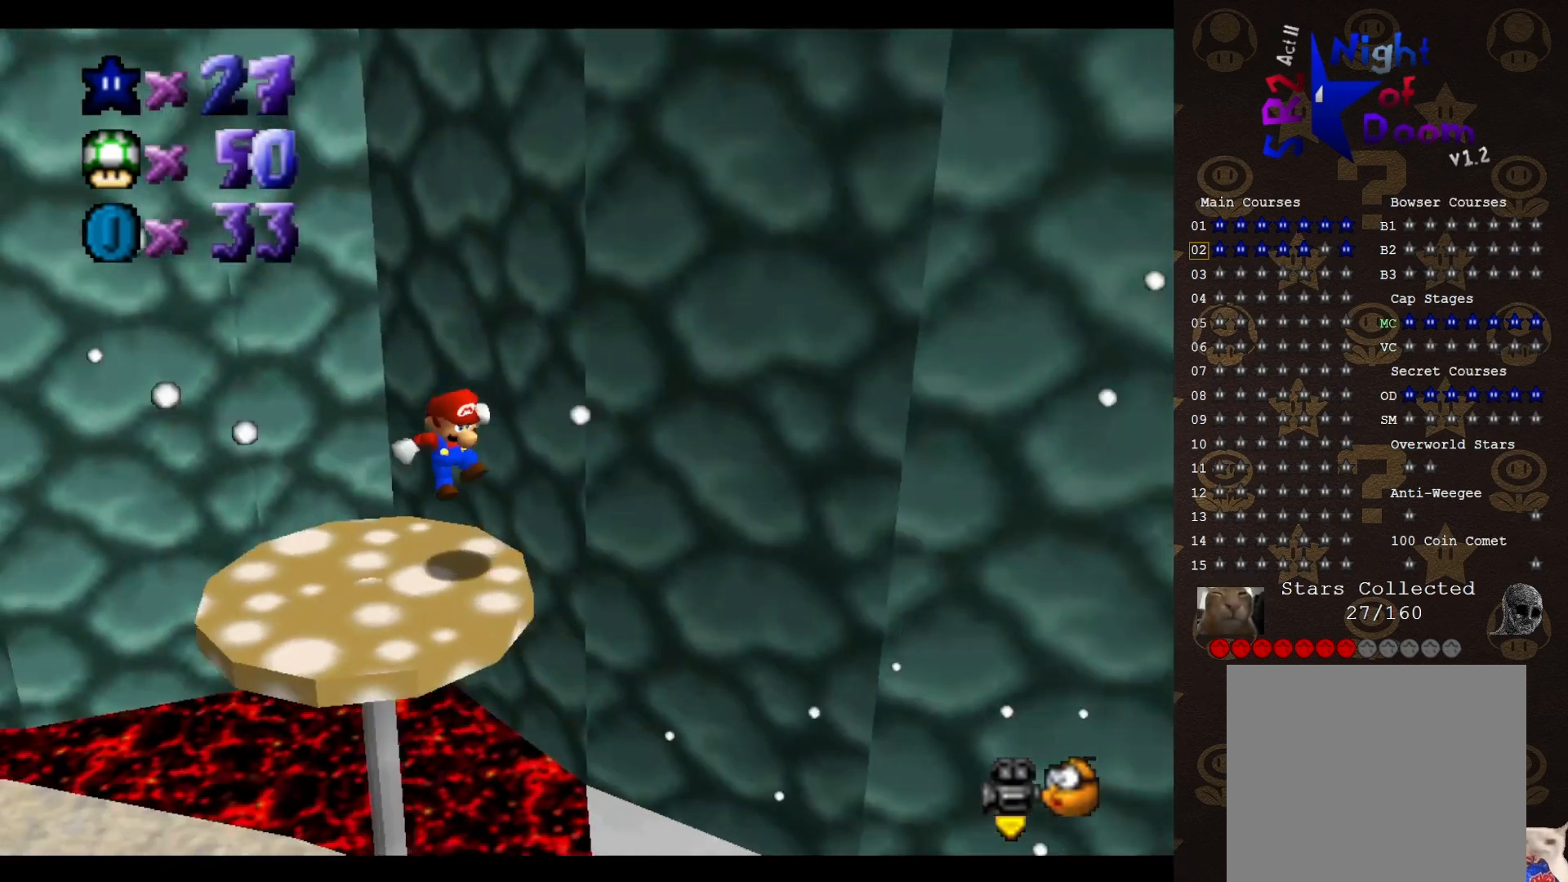
{"buttons": ["A"], "left_stick": "center", "events": [[50, "C_RIGHT", "up"], [117, "left_stick", "center"], [233, "A", "down"], [233, "DPAD_DOWN", "down"], [400, "DPAD_DOWN", "up"]]}
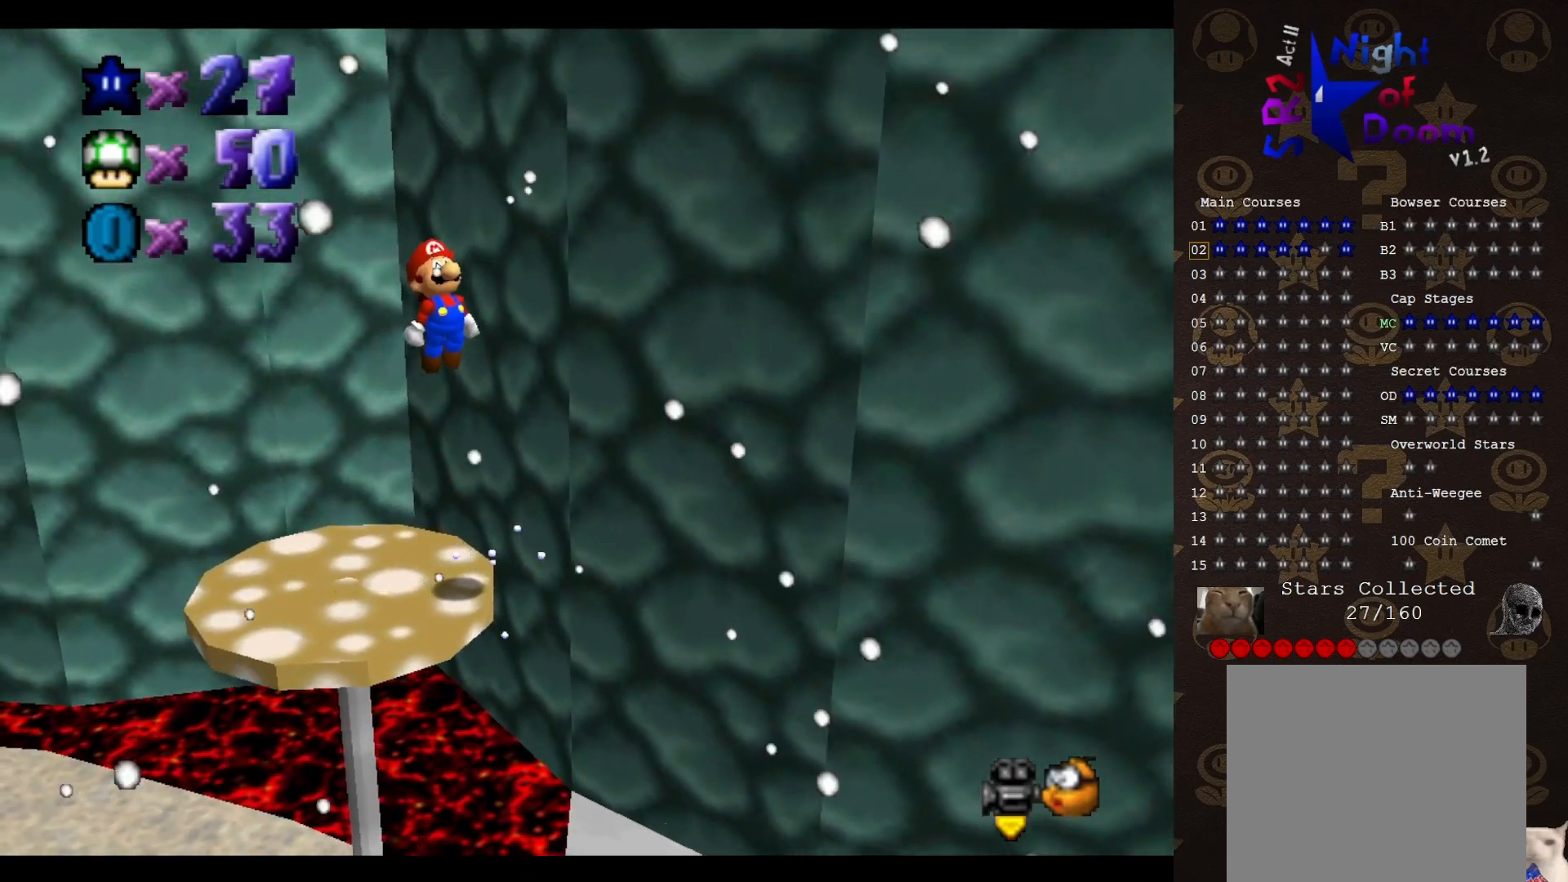
{"buttons": [], "left_stick": "left", "events": [[83, "left_stick", "left"], [150, "A", "up"], [300, "left_stick", "down-left"], [450, "left_stick", "left"]]}
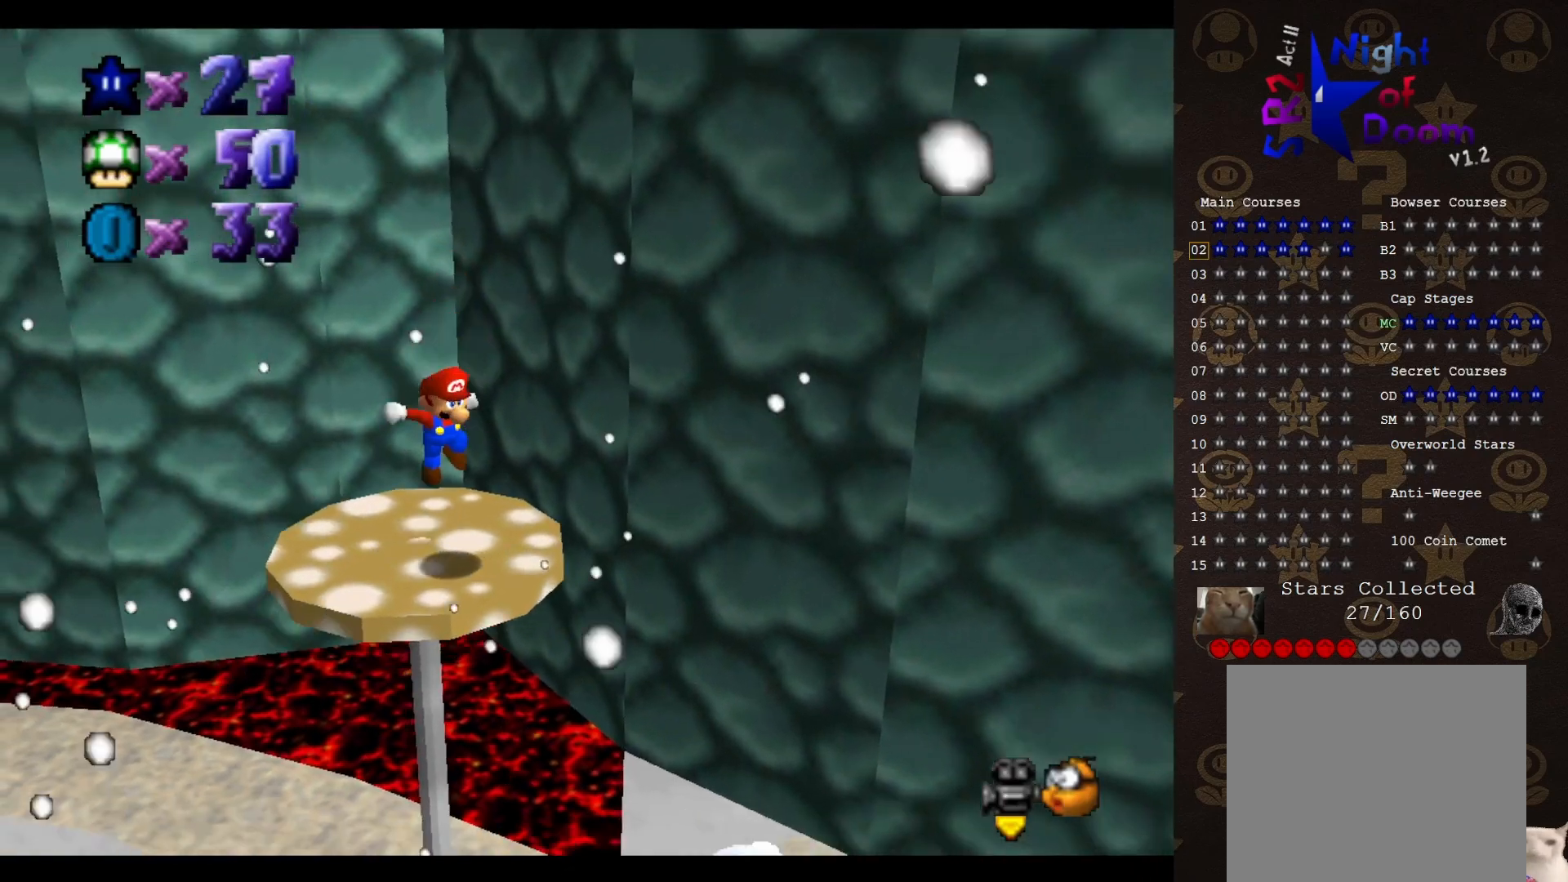
{"buttons": [], "left_stick": "center", "events": [[117, "left_stick", "center"]]}
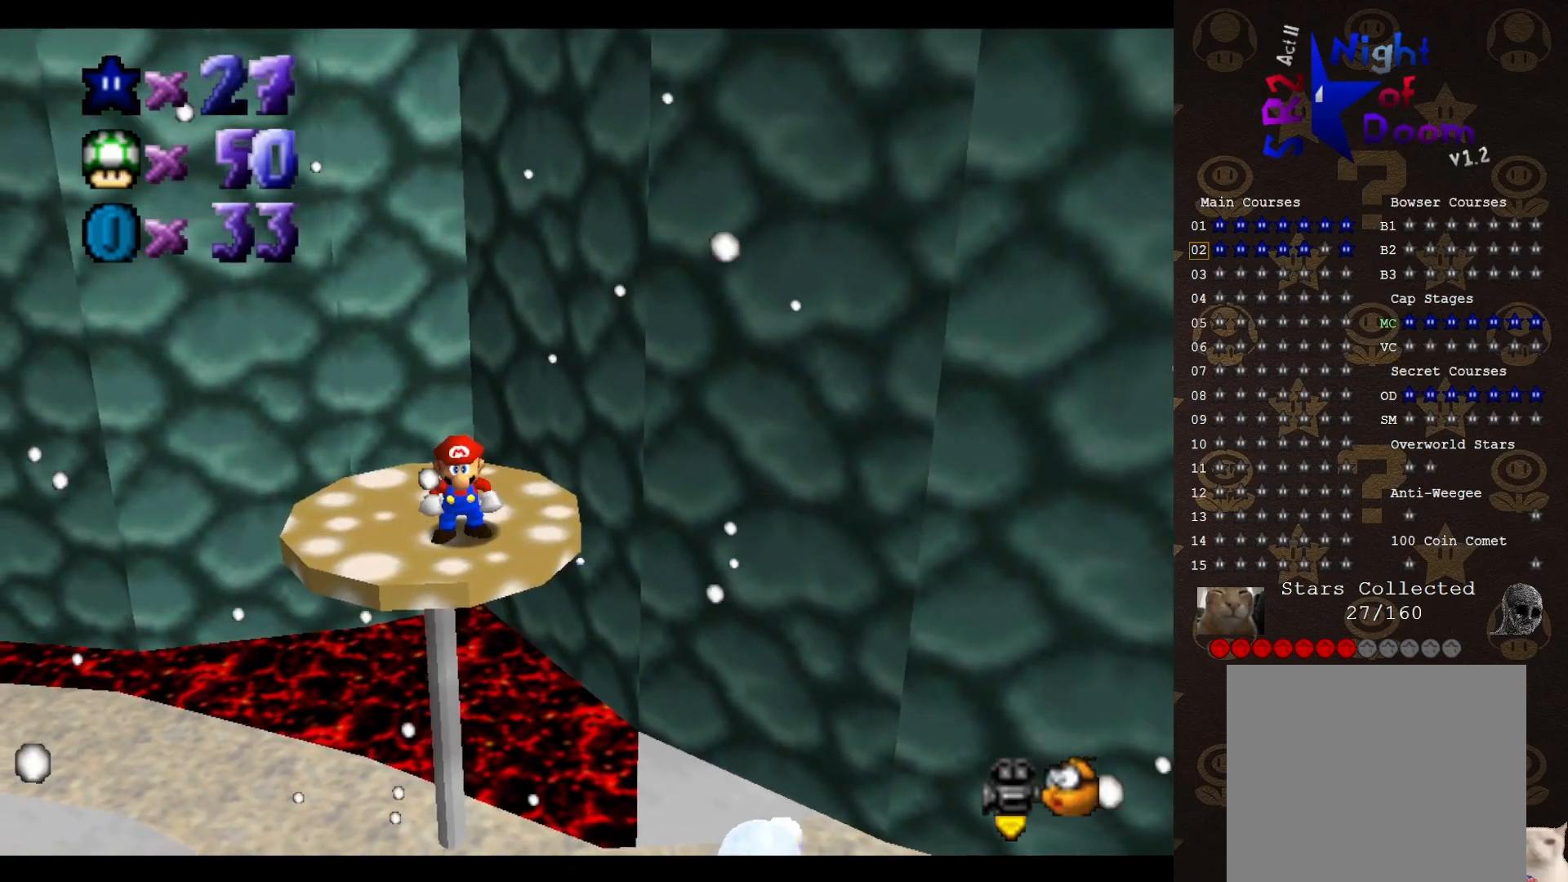
{"buttons": [], "left_stick": "center", "events": [[400, "A", "down"], [450, "A", "up"]]}
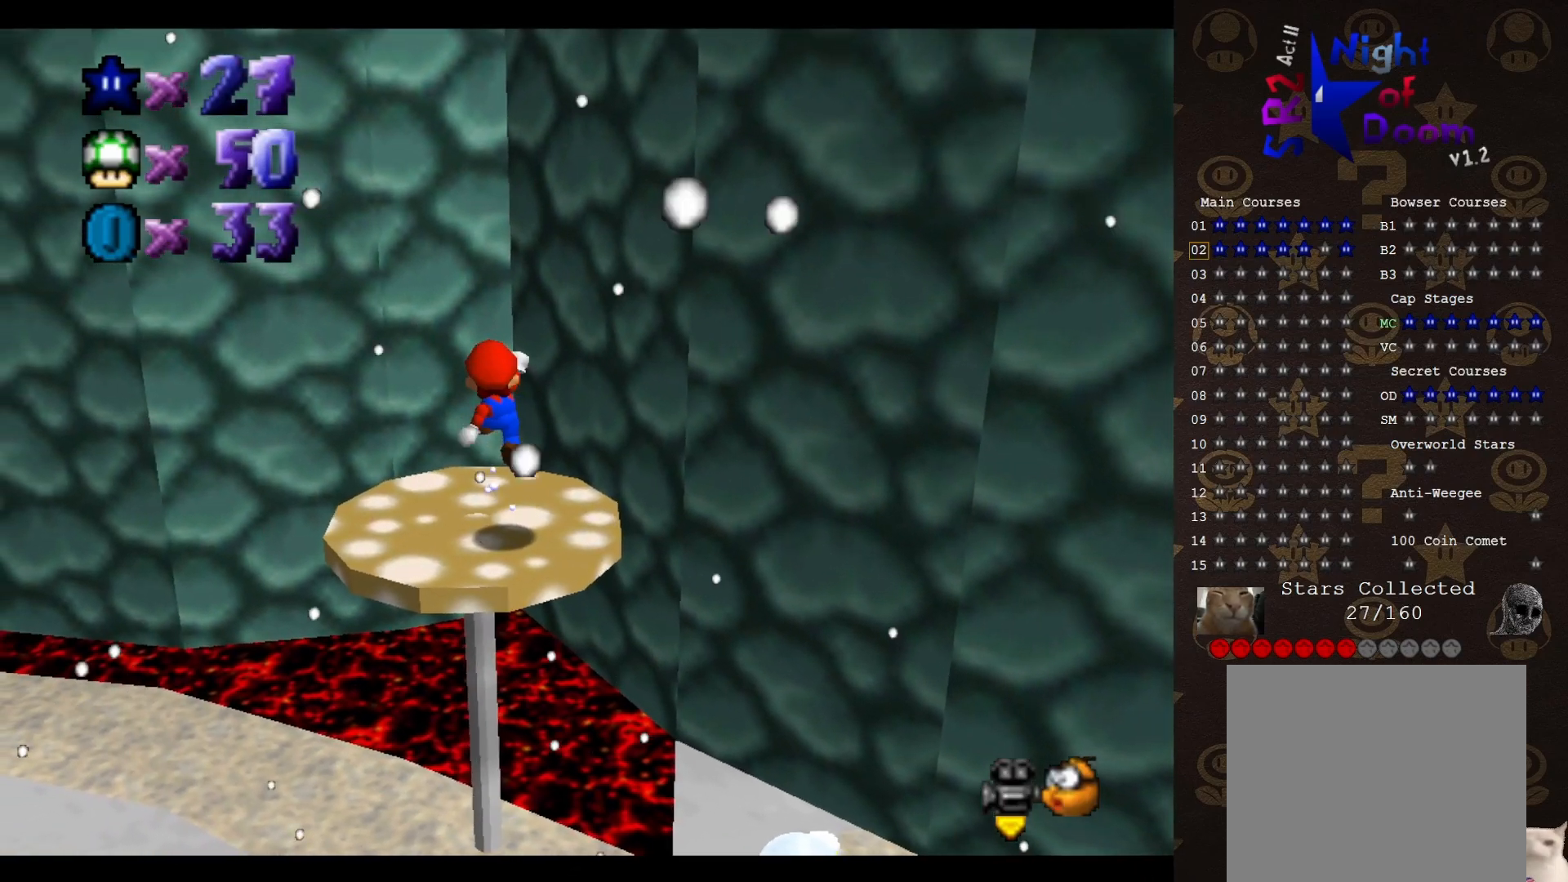
{"buttons": [], "left_stick": "center", "events": [[33, "left_stick", "down"], [200, "left_stick", "left"], [383, "A", "down"], [417, "left_stick", "center"], [450, "A", "up"]]}
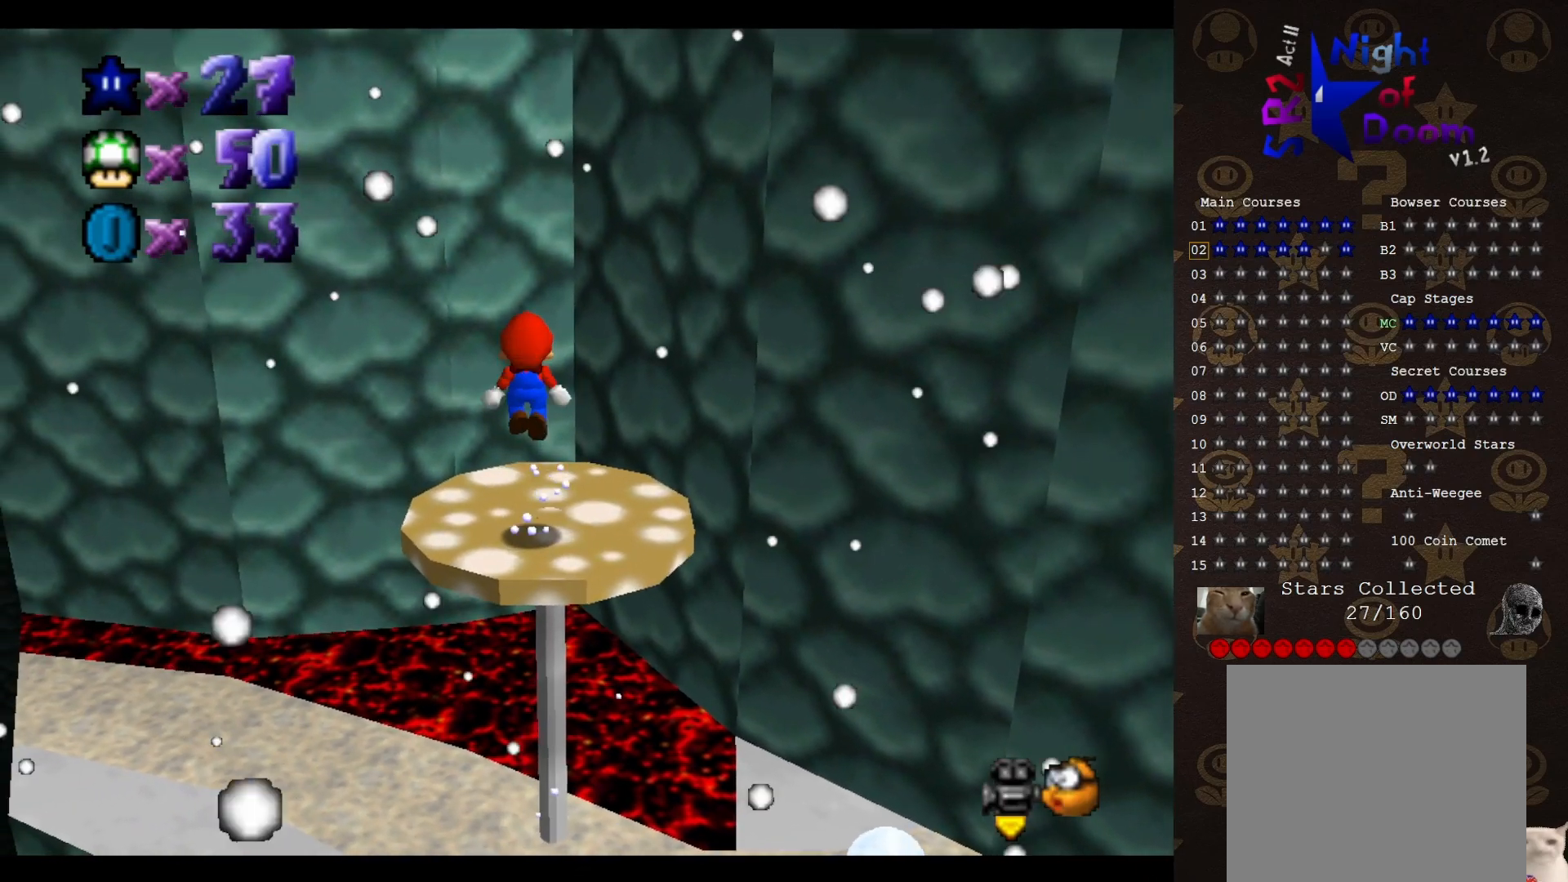
{"buttons": [], "left_stick": "center", "events": [[33, "DPAD_LEFT", "down"], [283, "DPAD_LEFT", "up"]]}
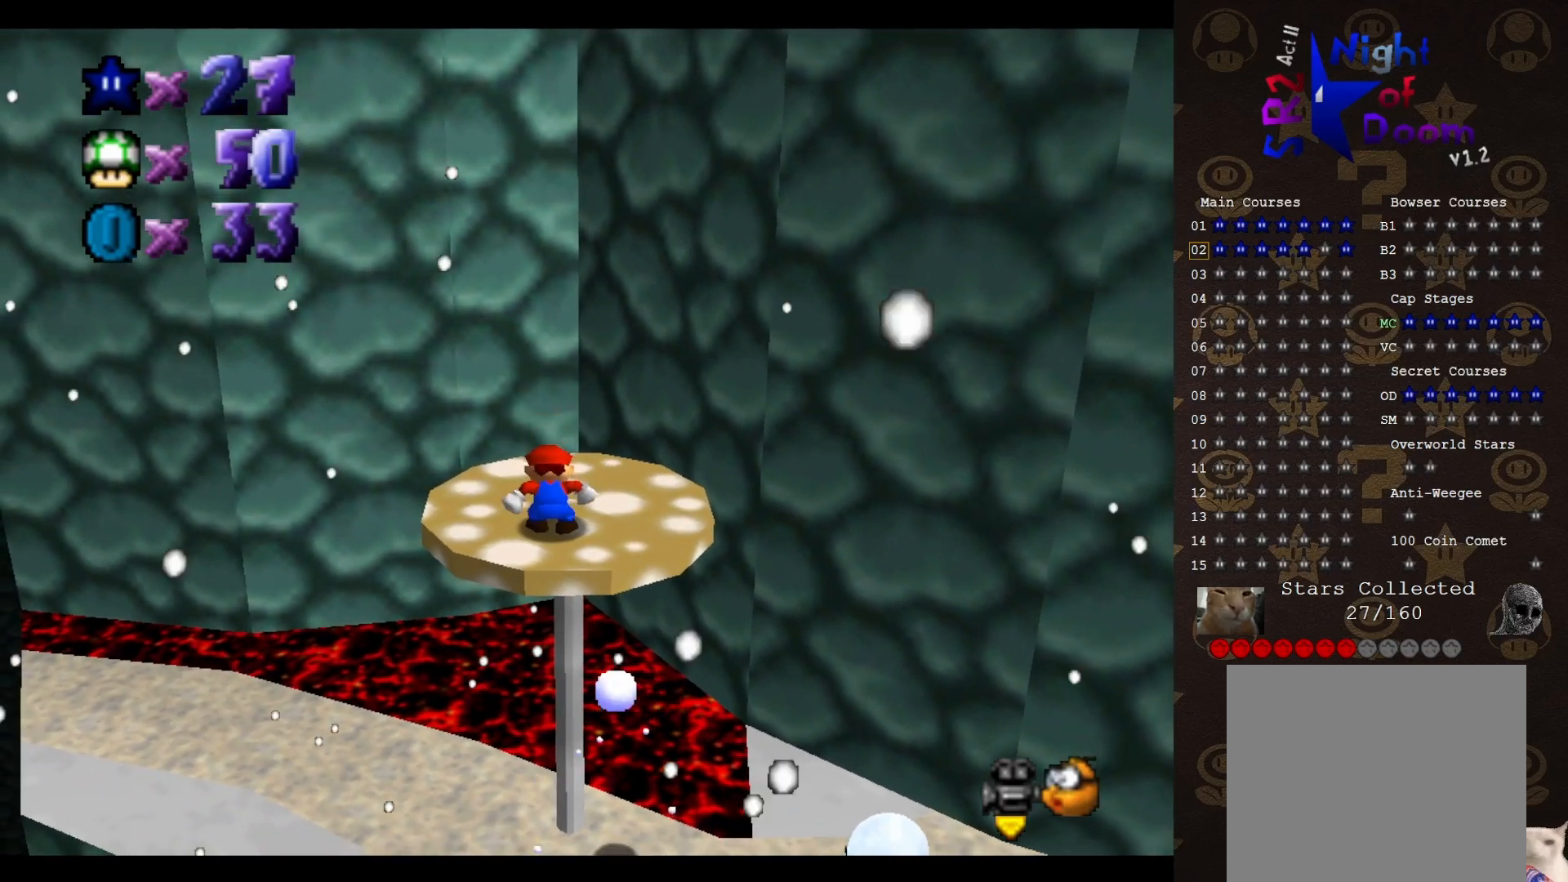
{"buttons": [], "left_stick": "center", "events": [[267, "left_stick", "down"], [417, "left_stick", "center"]]}
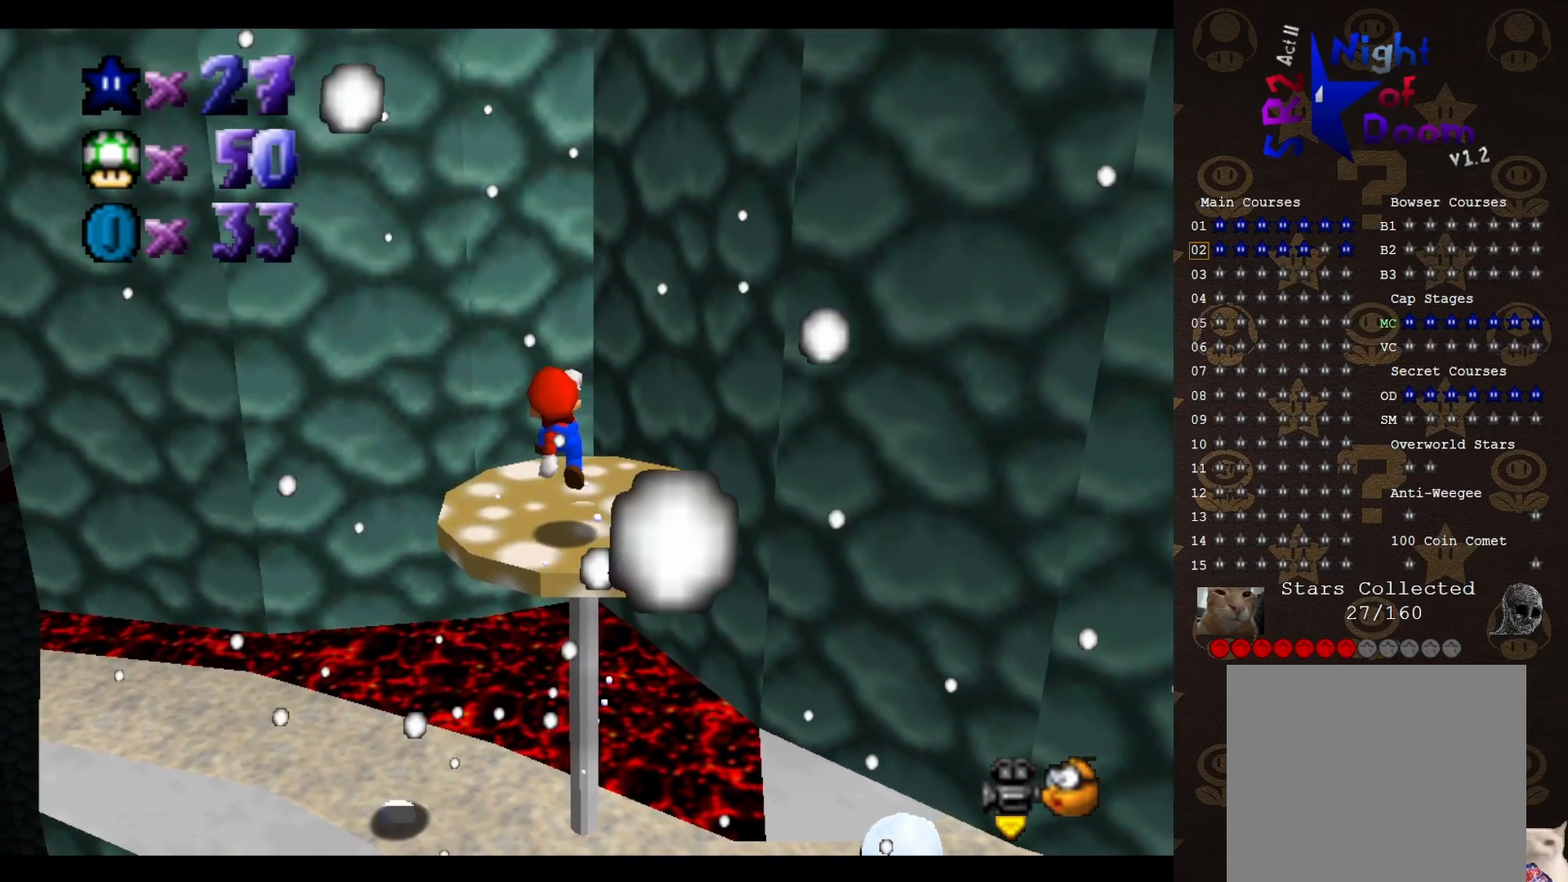
{"buttons": [], "left_stick": "up", "events": [[200, "A", "down"], [233, "left_stick", "up"], [467, "A", "up"]]}
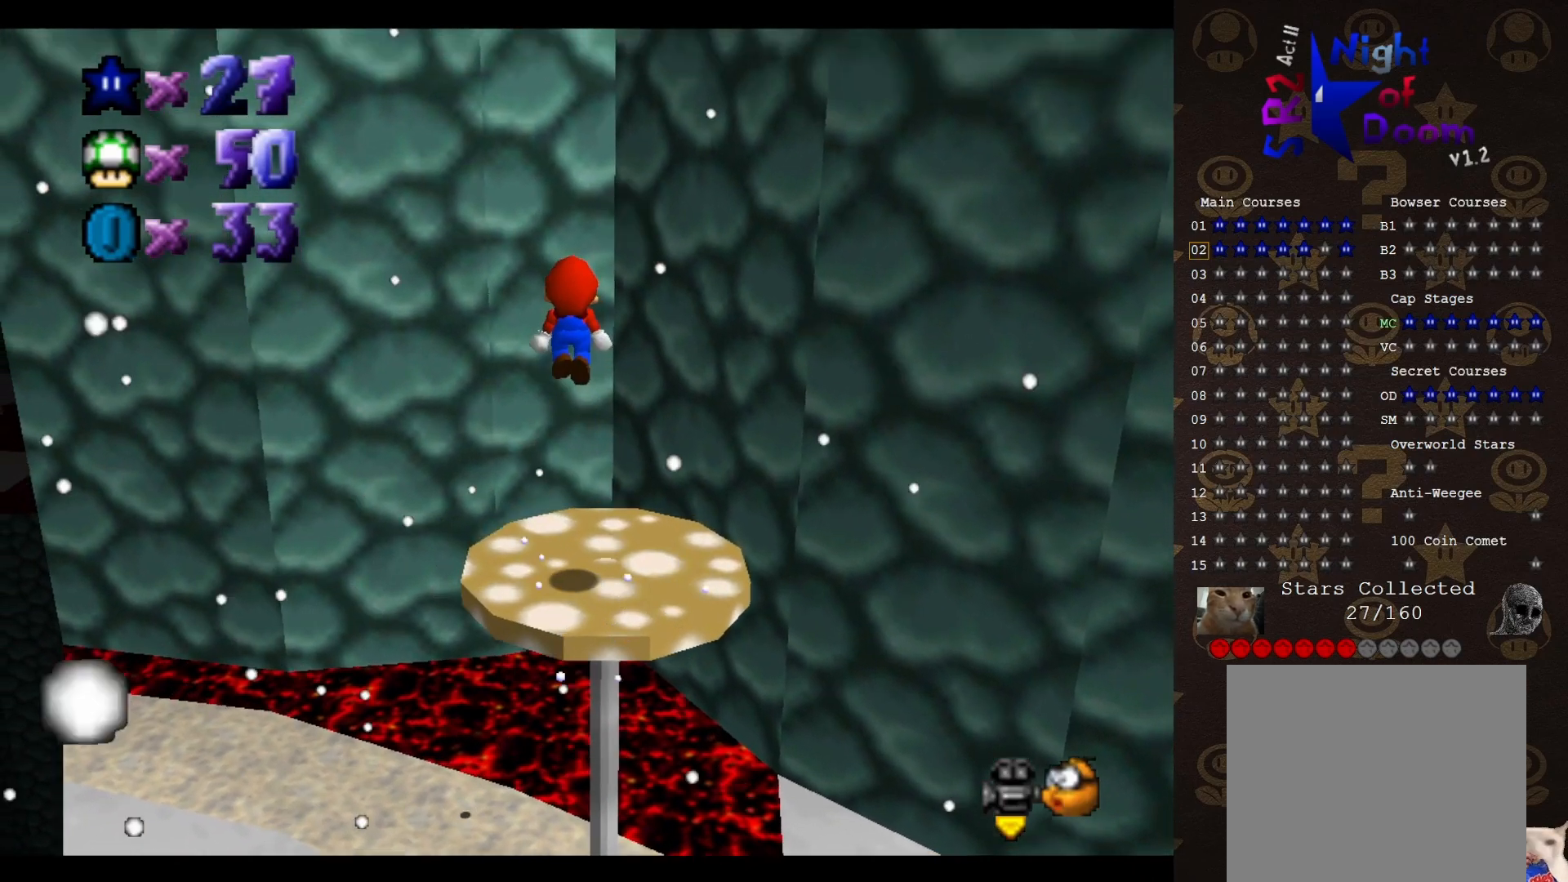
{"buttons": ["A"], "left_stick": "up", "events": [[483, "A", "down"]]}
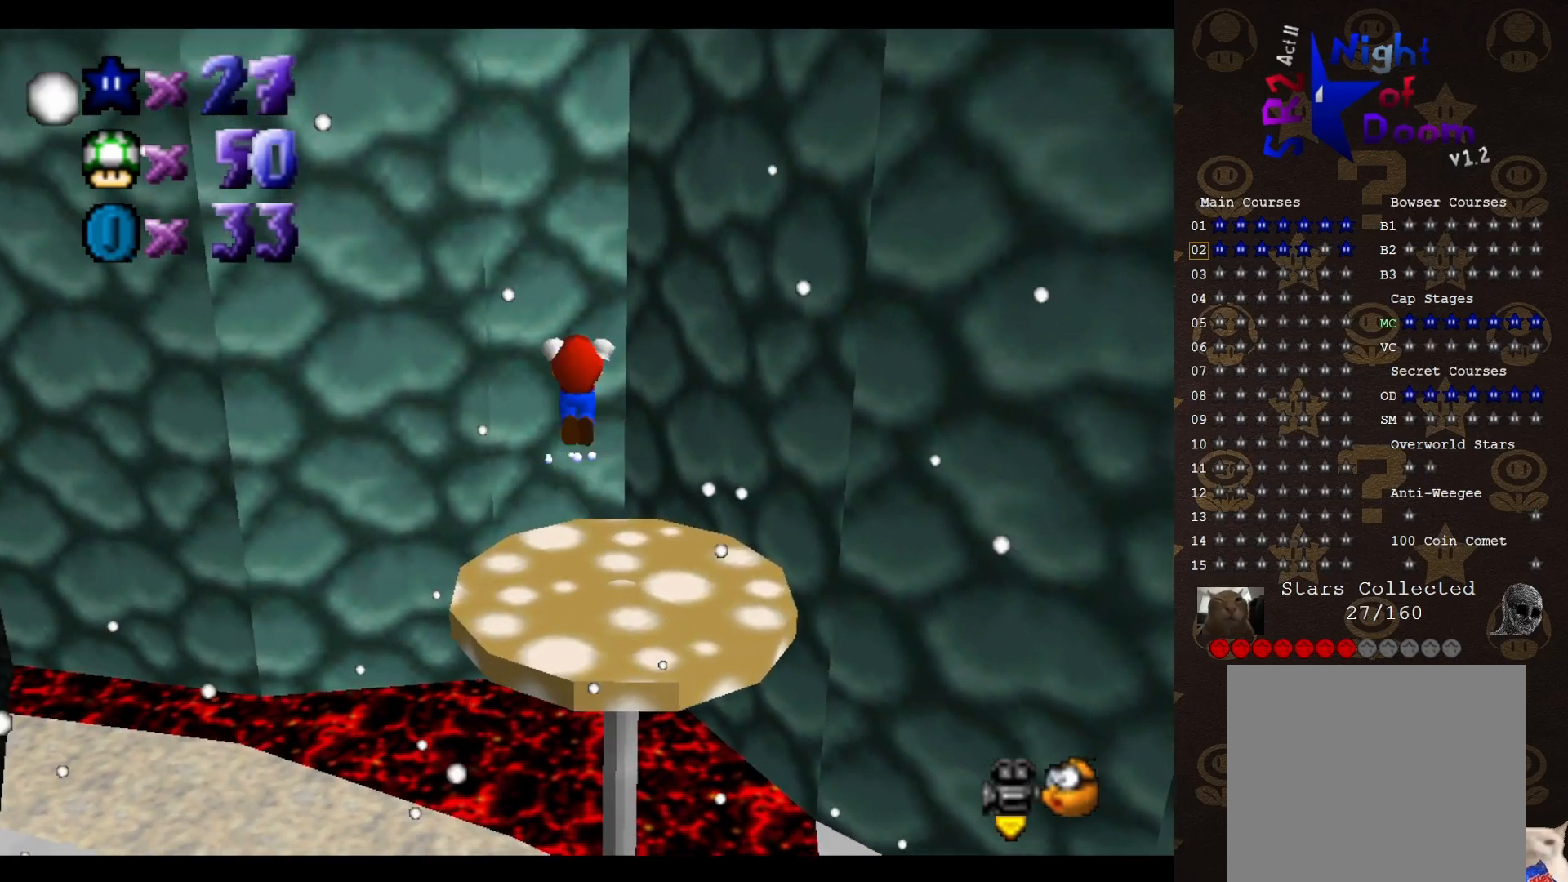
{"buttons": [], "left_stick": "up-left", "events": [[83, "A", "up"], [117, "C_LEFT", "down"], [200, "C_LEFT", "up"], [200, "left_stick", "up-left"]]}
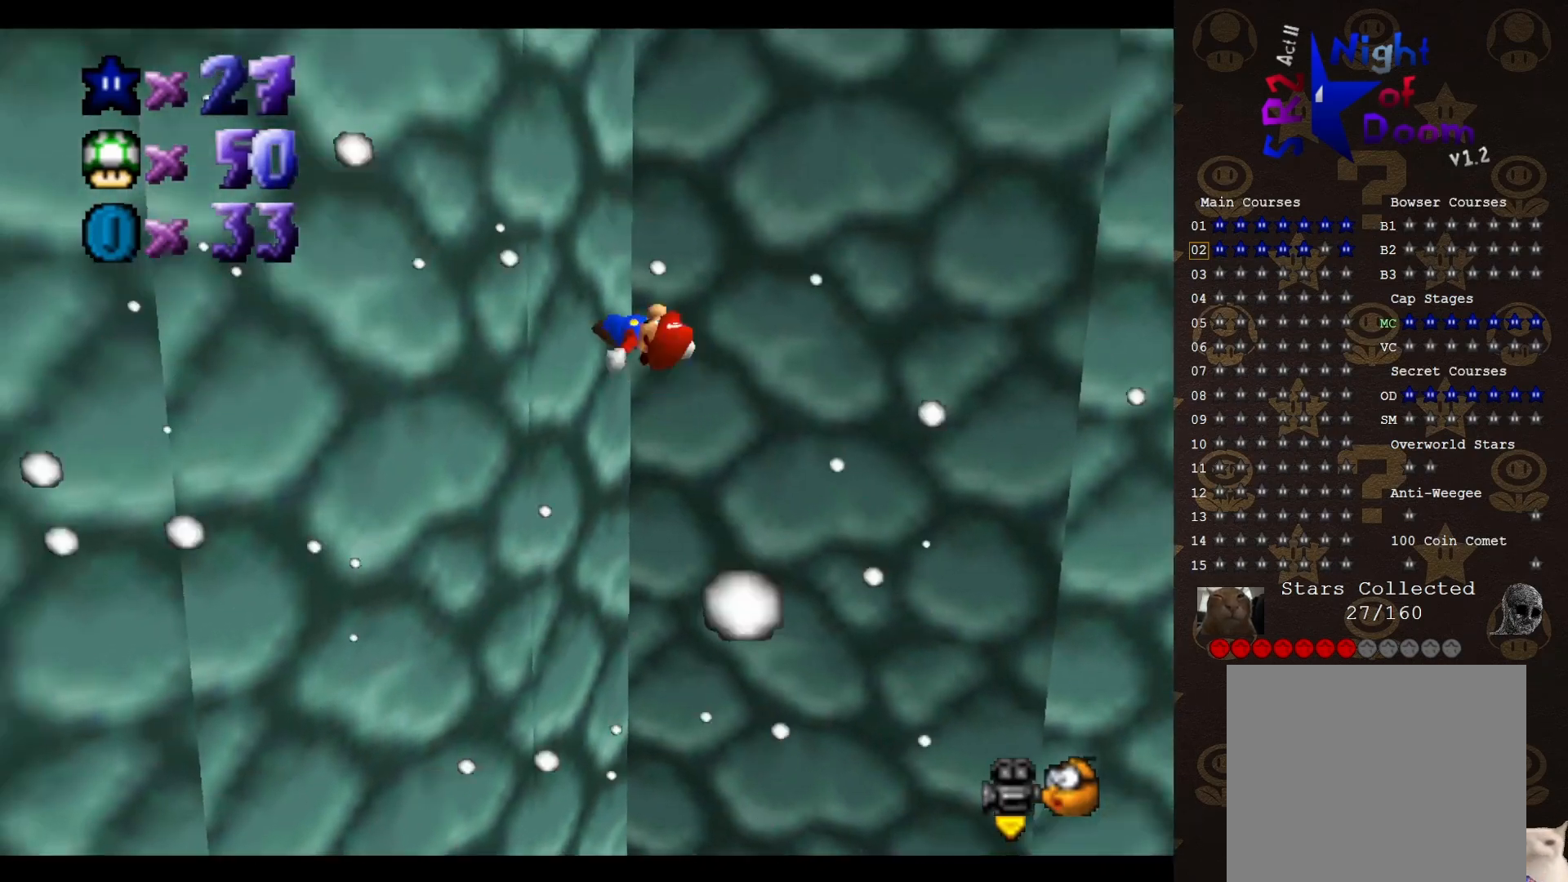
{"buttons": ["A"], "left_stick": "up-right", "events": [[83, "left_stick", "up"], [167, "A", "down"], [417, "left_stick", "up-right"]]}
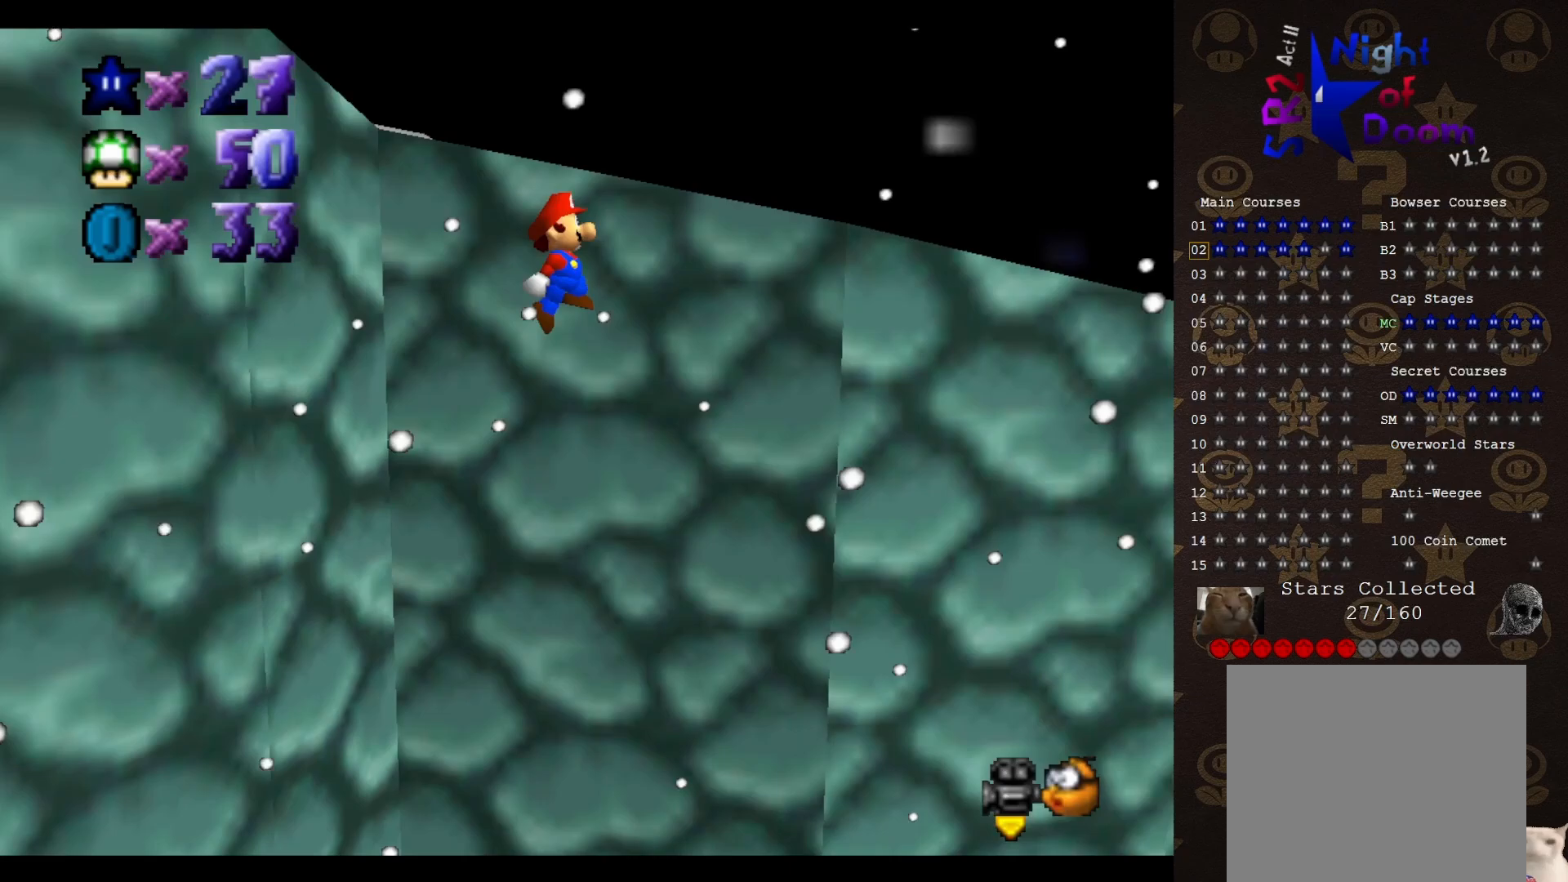
{"buttons": ["A"], "left_stick": "center", "events": [[200, "left_stick", "up"], [283, "A", "up"], [417, "A", "down"], [450, "left_stick", "center"]]}
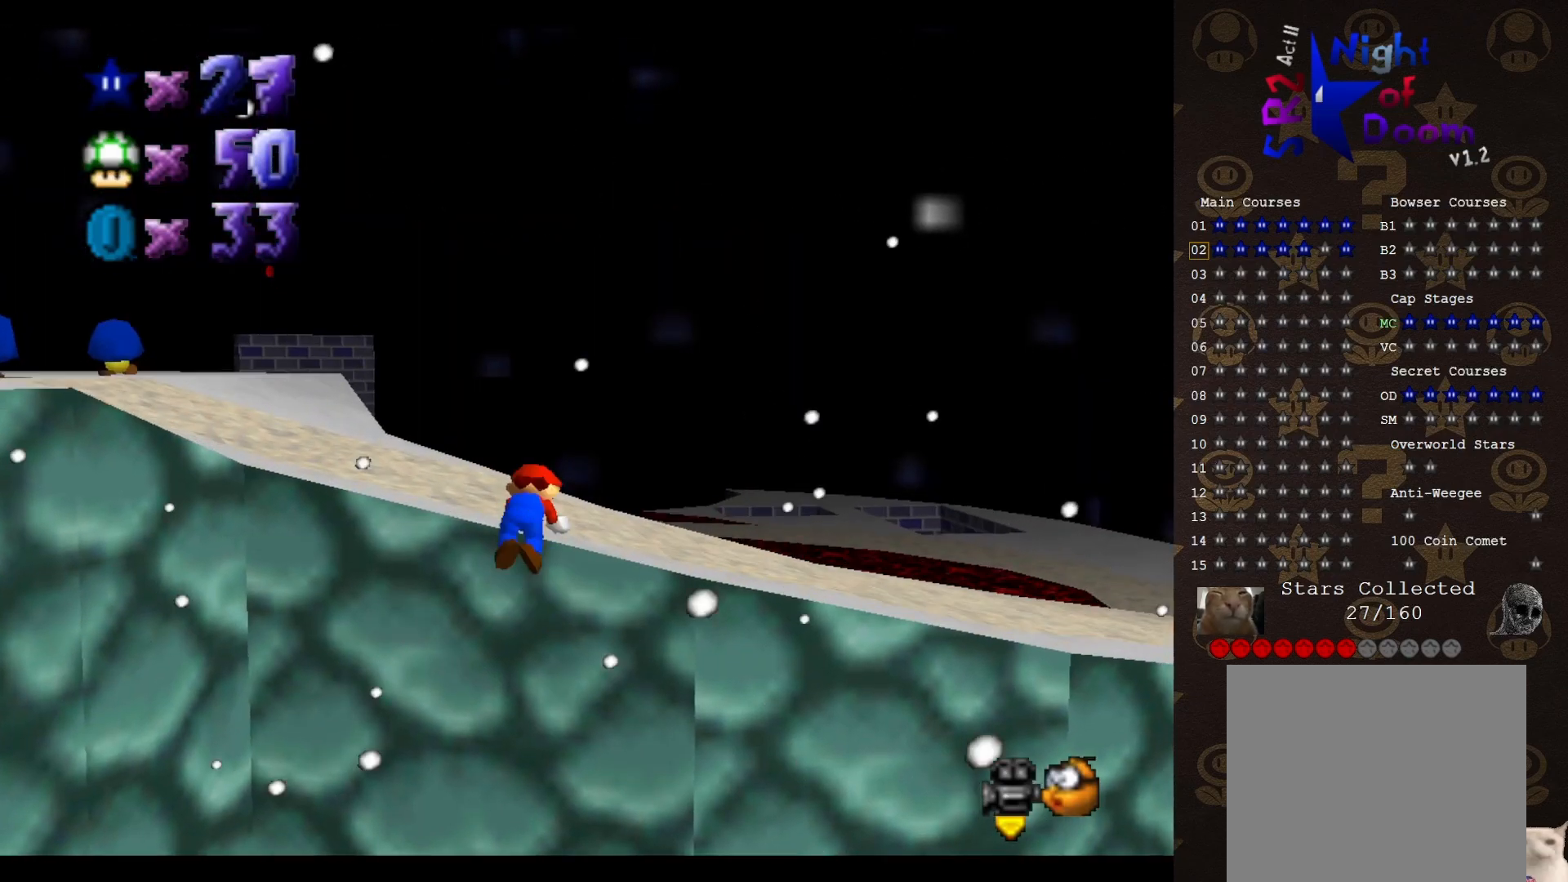
{"buttons": [], "left_stick": "up-left", "events": [[17, "A", "up"], [133, "DPAD_DOWN", "down"], [250, "DPAD_DOWN", "up"], [283, "C_RIGHT", "down"], [383, "C_RIGHT", "up"], [500, "left_stick", "up-left"]]}
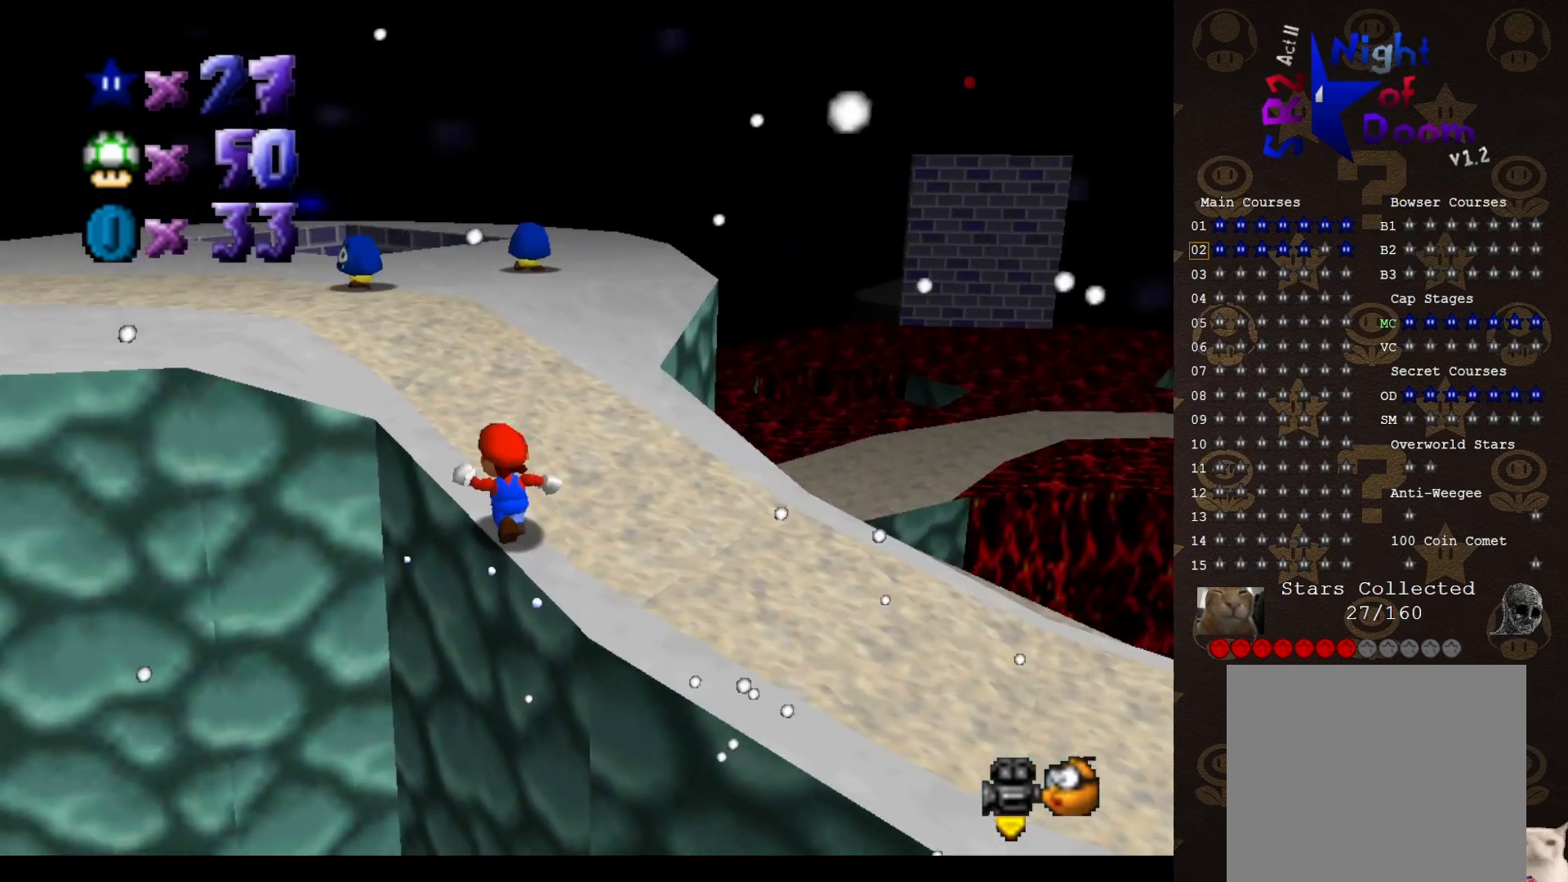
{"buttons": [], "left_stick": "up-left", "events": [[167, "A", "down"], [217, "left_stick", "up"], [350, "A", "up"], [383, "left_stick", "up-left"]]}
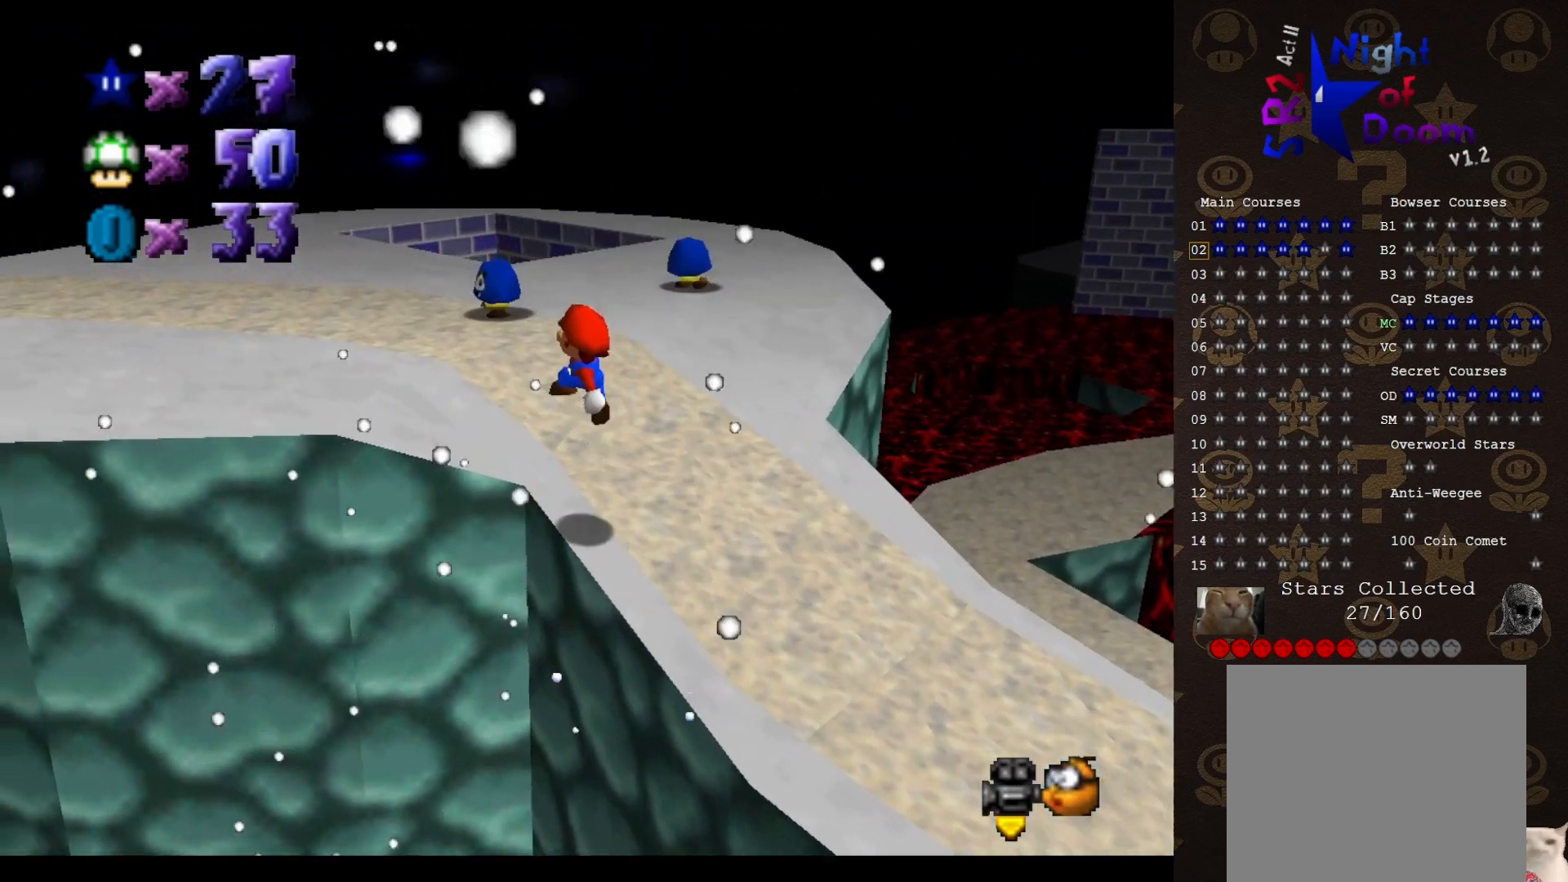
{"buttons": [], "left_stick": "up", "events": [[283, "left_stick", "up"]]}
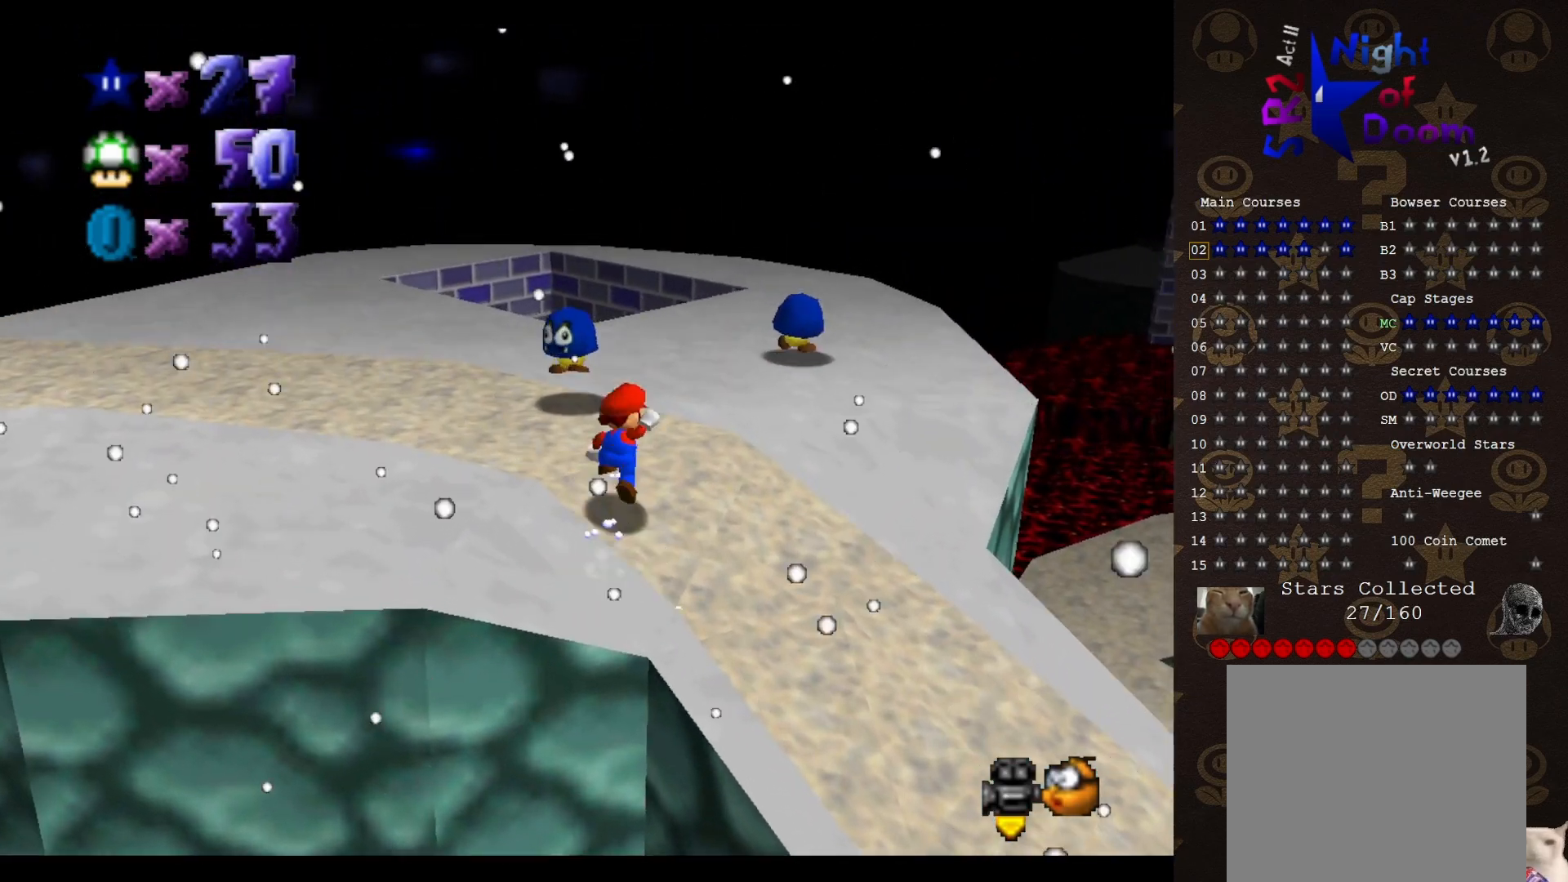
{"buttons": [], "left_stick": "up", "events": [[83, "A", "down"], [317, "A", "up"]]}
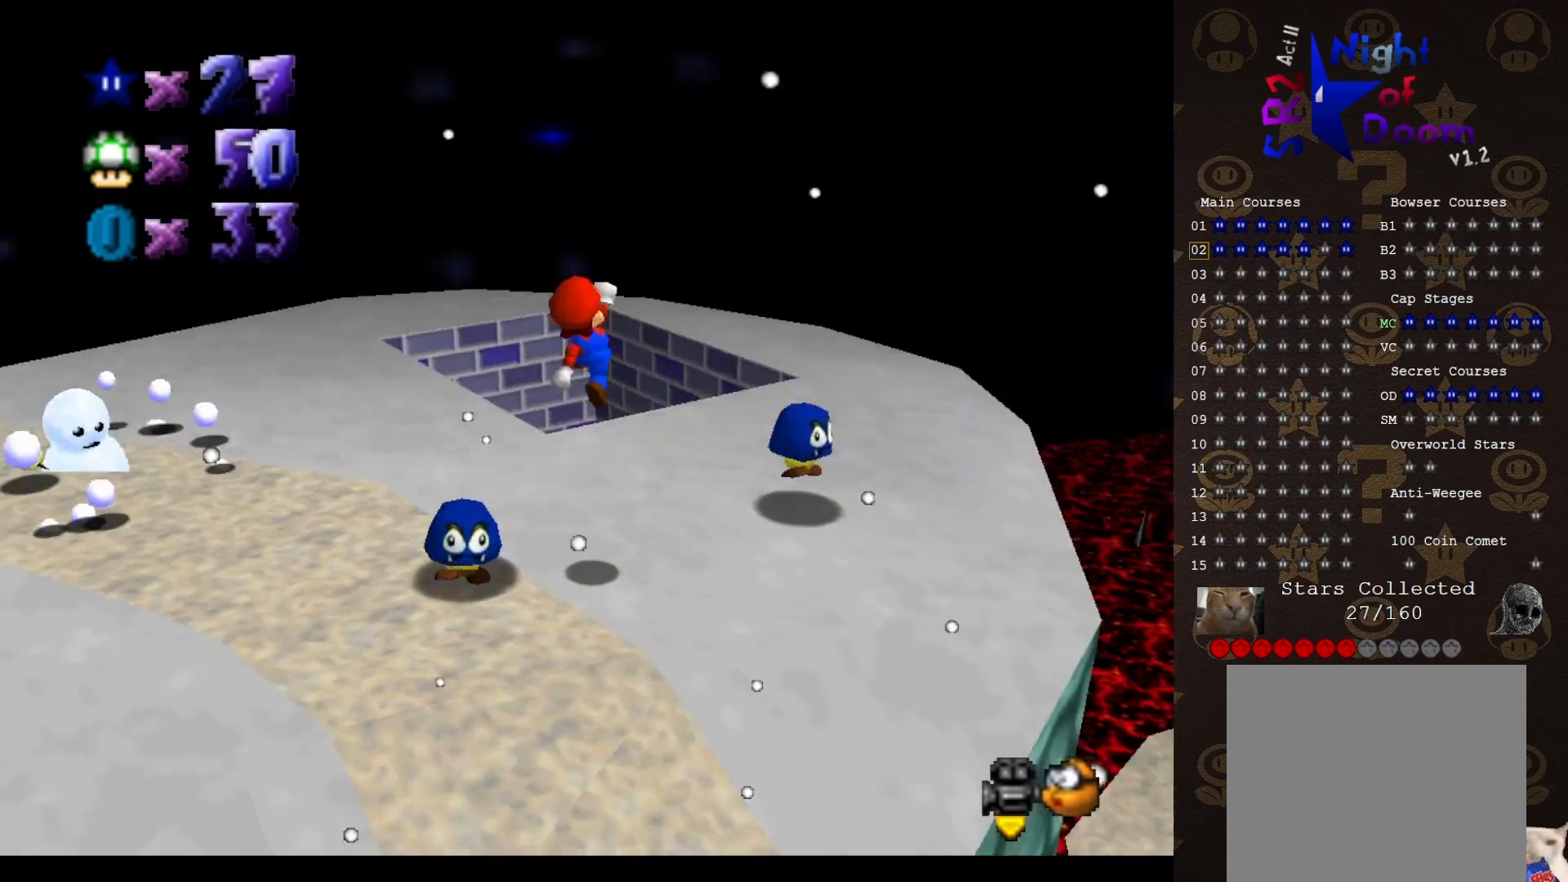
{"buttons": [], "left_stick": "right", "events": [[17, "C_RIGHT", "down"], [67, "C_RIGHT", "up"], [133, "left_stick", "center"], [283, "left_stick", "right"]]}
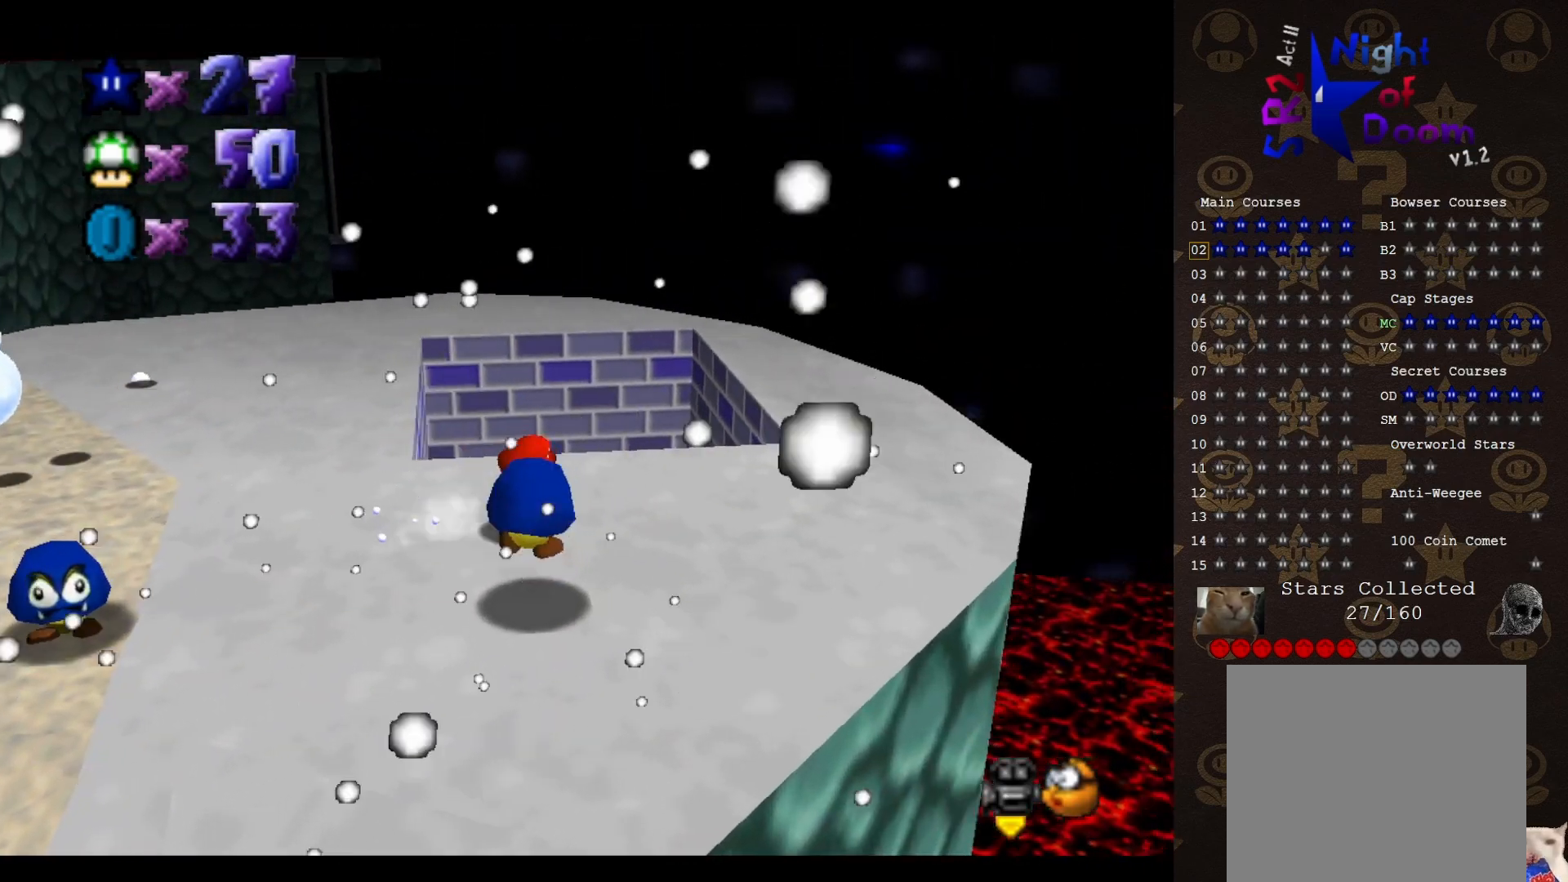
{"buttons": ["A"], "left_stick": "up", "events": [[183, "left_stick", "up-right"], [317, "left_stick", "up"], [467, "A", "down"]]}
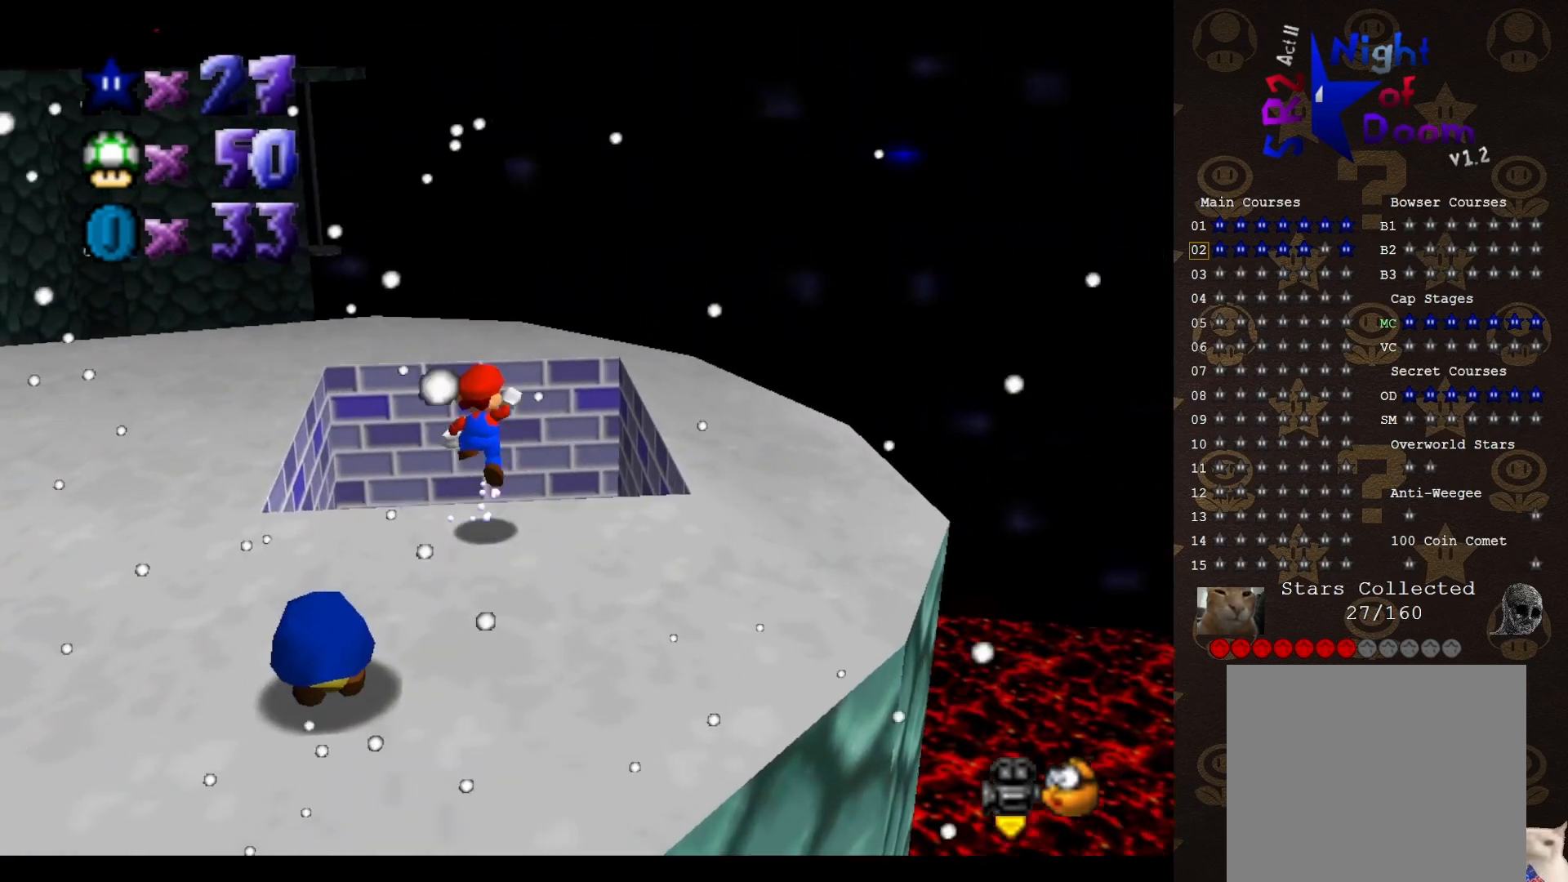
{"buttons": [], "left_stick": "down", "events": [[33, "A", "up"], [200, "left_stick", "center"], [500, "left_stick", "down"]]}
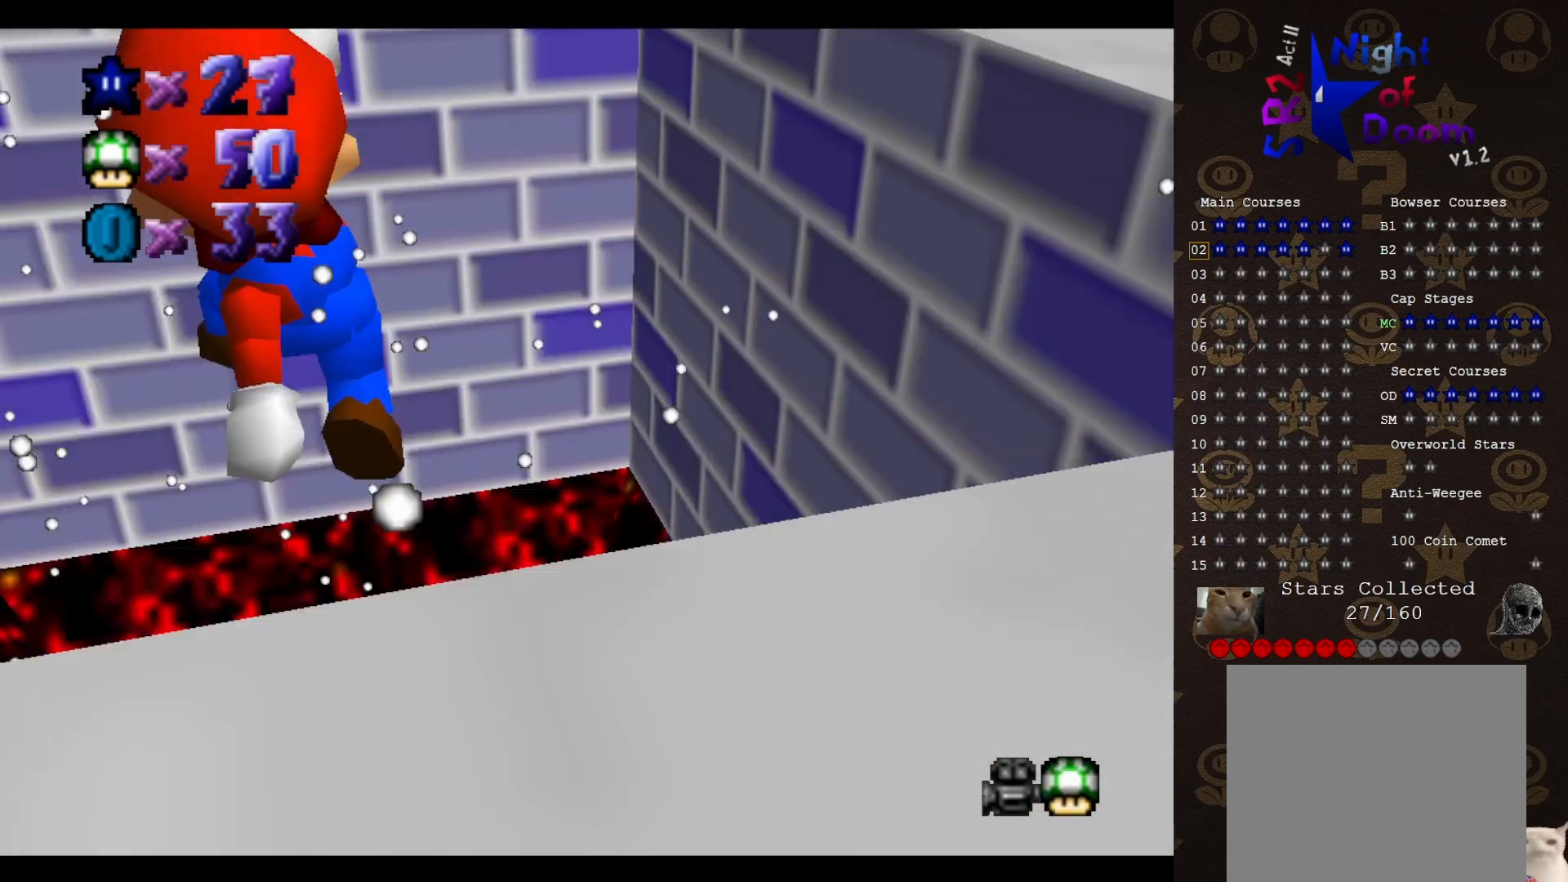
{"buttons": [], "left_stick": "center", "events": [[317, "left_stick", "center"], [383, "B", "down"], [467, "B", "up"]]}
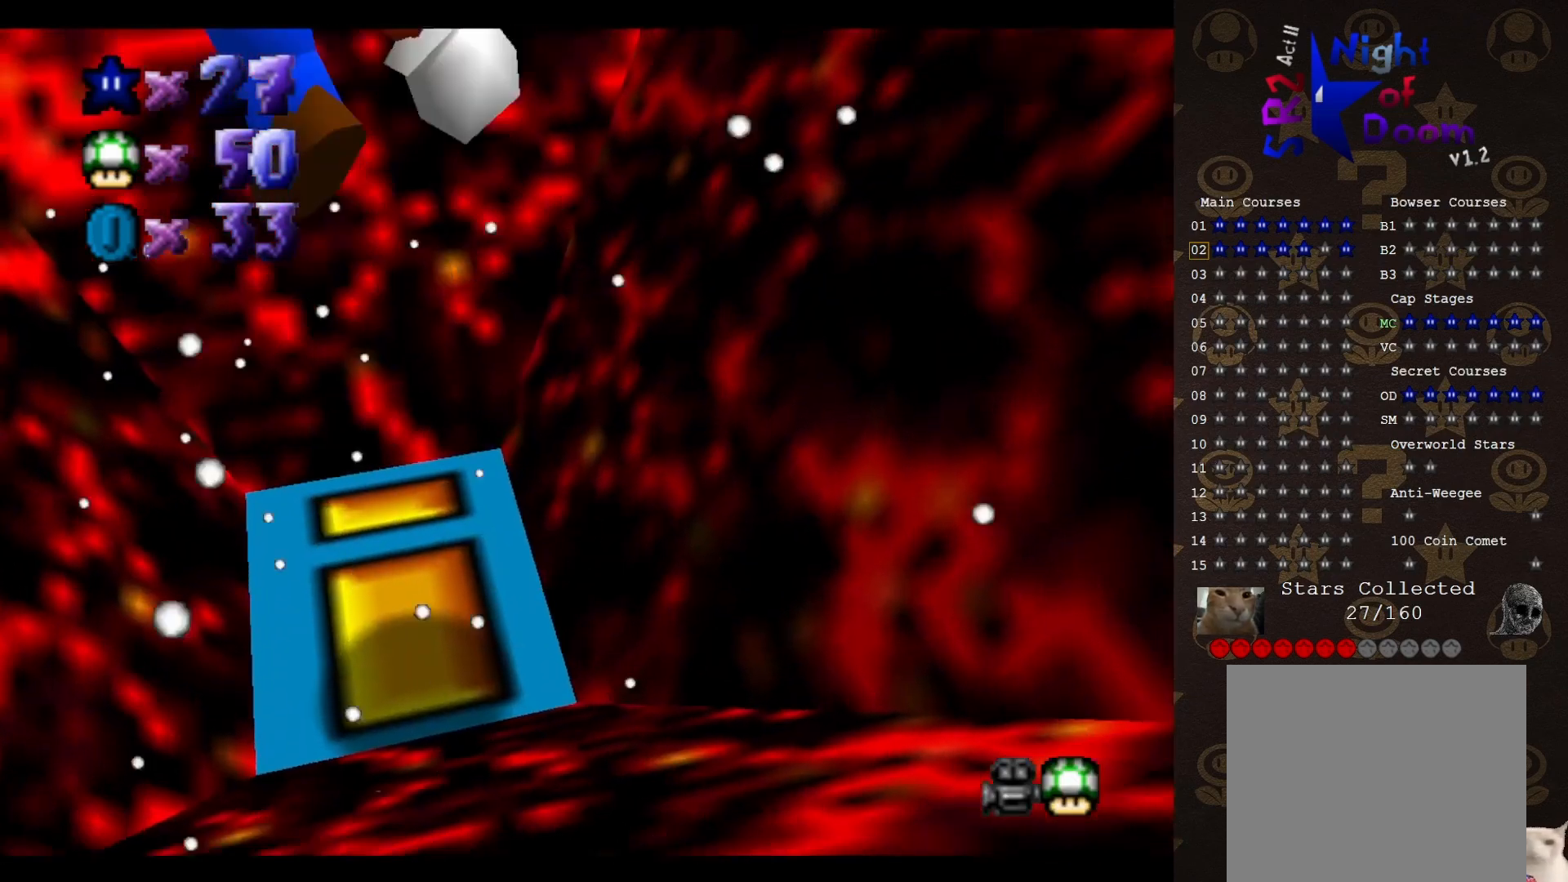
{"buttons": ["A"], "left_stick": "down-left", "events": [[100, "left_stick", "up"], [467, "A", "down"], [467, "left_stick", "down-left"]]}
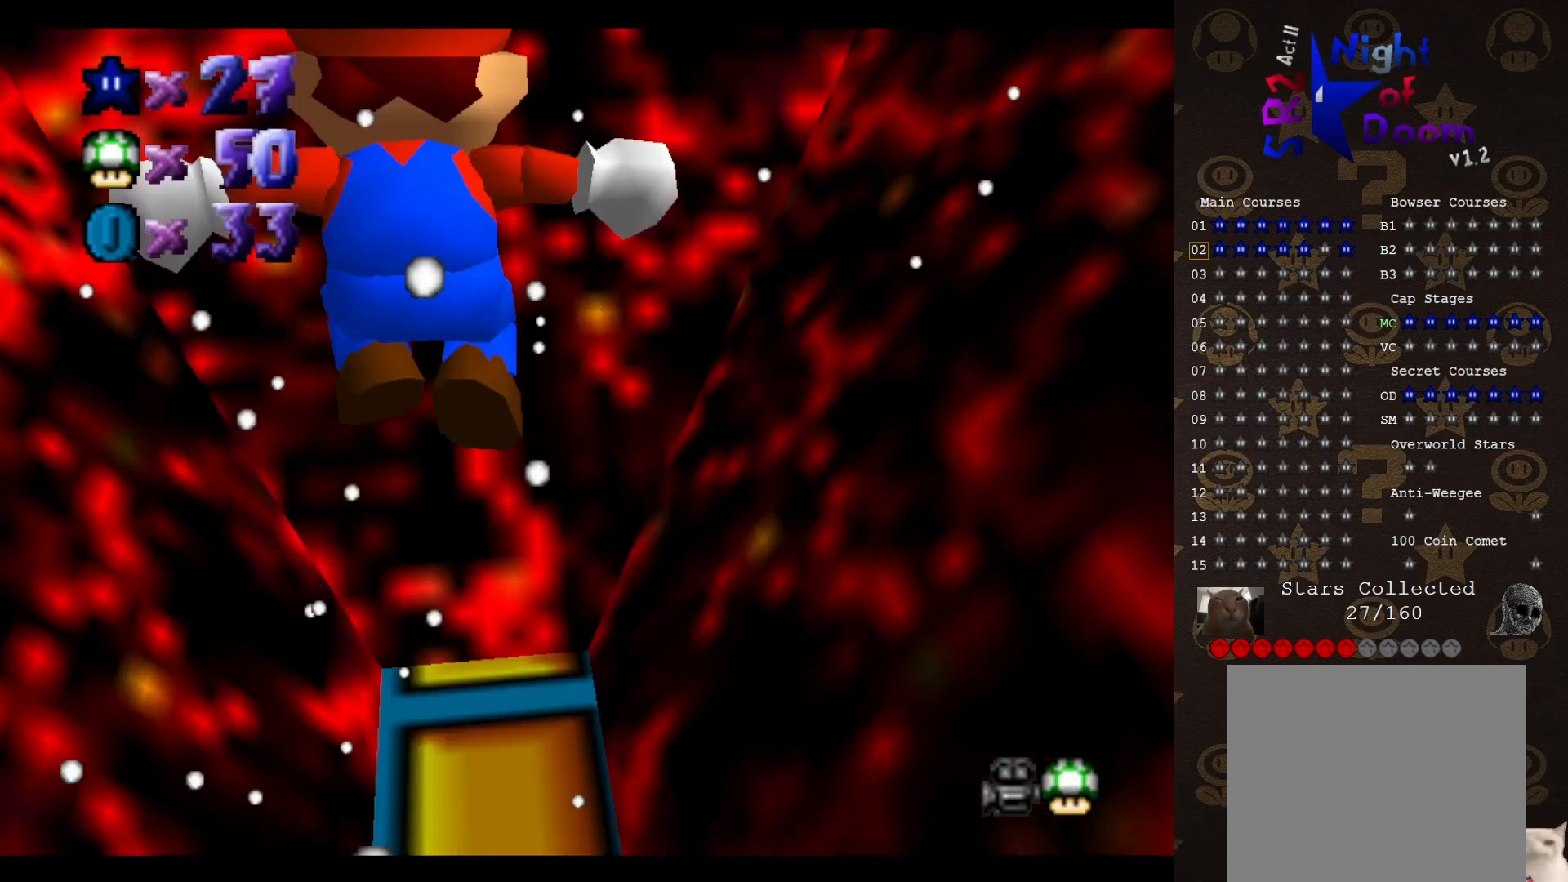
{"buttons": [], "left_stick": "up", "events": [[33, "A", "up"], [200, "left_stick", "up-left"], [300, "C_RIGHT", "down"], [300, "left_stick", "up"], [317, "C_RIGHT", "up"], [383, "C_RIGHT", "down"], [467, "C_RIGHT", "up"]]}
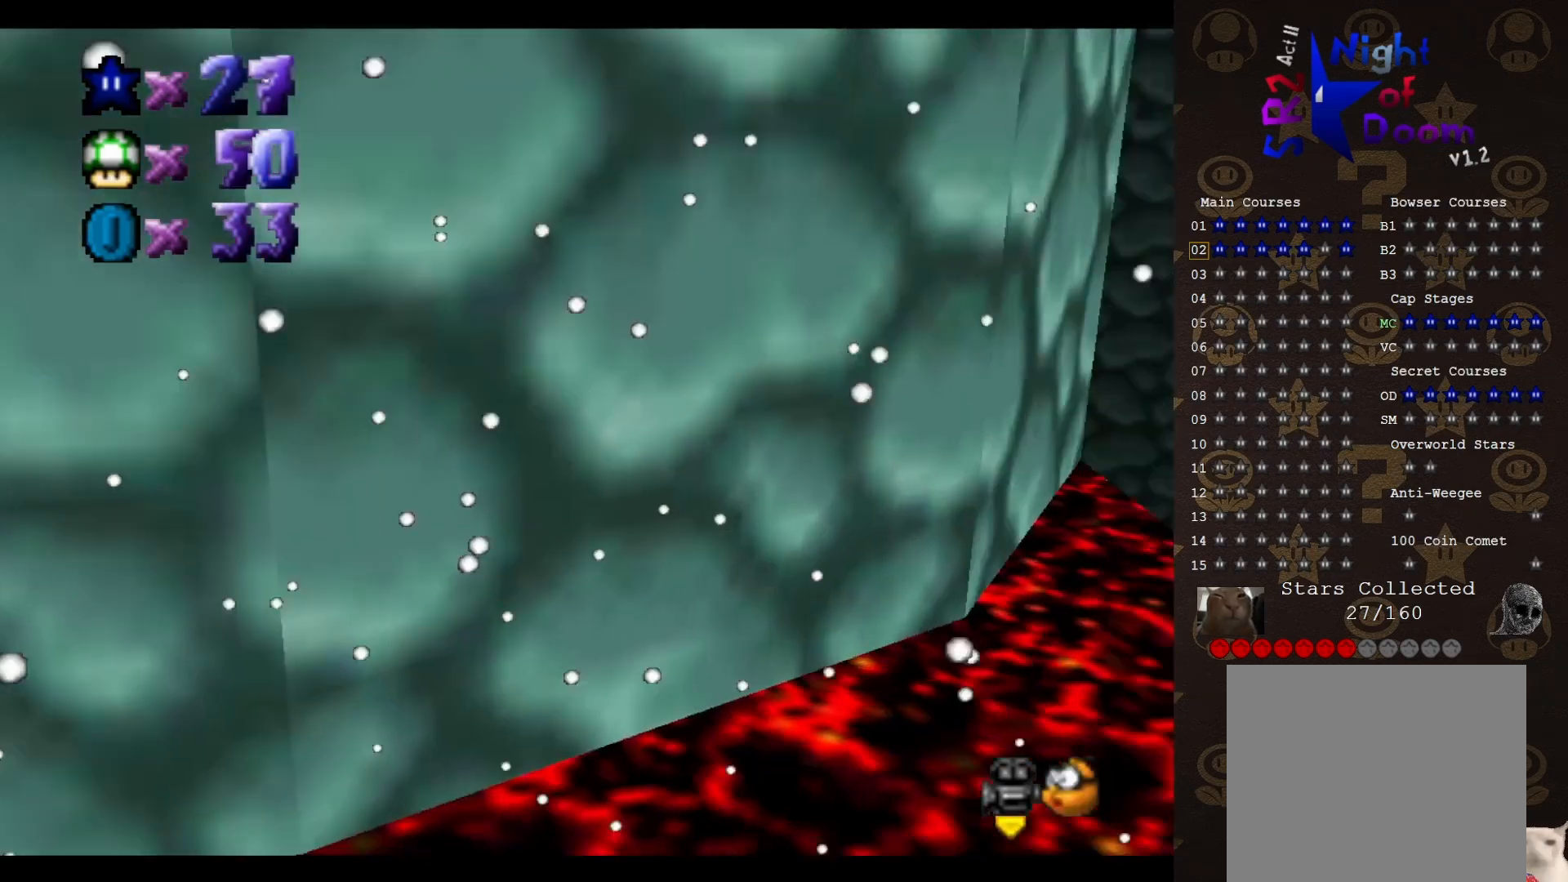
{"buttons": ["C_RIGHT"], "left_stick": "up", "events": [[467, "C_RIGHT", "down"]]}
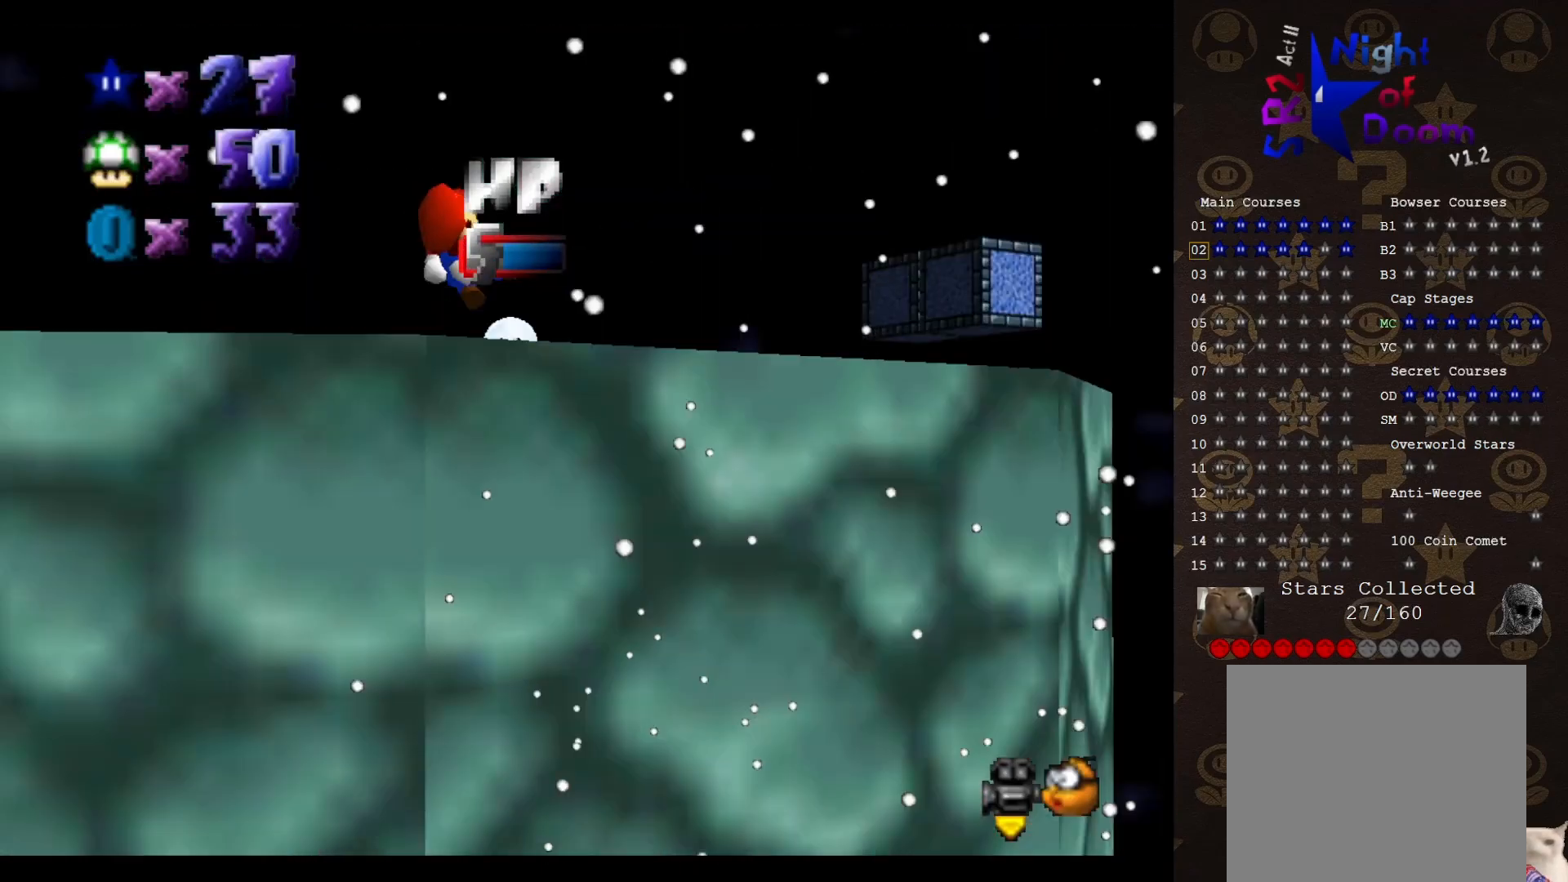
{"buttons": [], "left_stick": "up-right", "events": [[33, "C_RIGHT", "up"], [183, "left_stick", "up-right"], [217, "C_RIGHT", "down"], [367, "C_RIGHT", "up"]]}
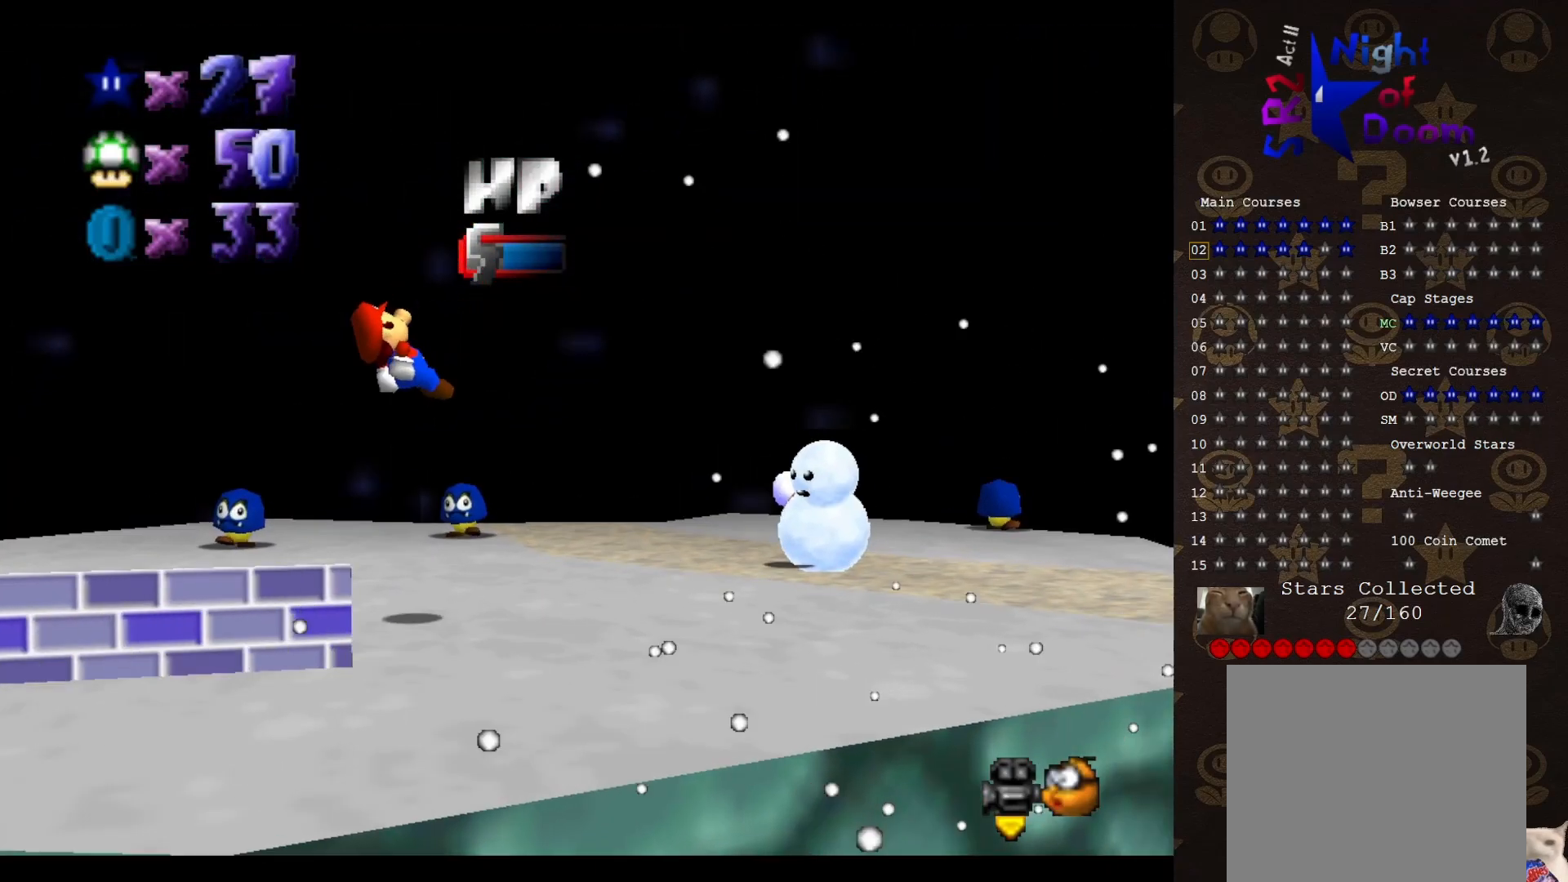
{"buttons": [], "left_stick": "up-right", "events": [[167, "left_stick", "up"], [233, "C_RIGHT", "down"], [367, "C_RIGHT", "up"], [417, "left_stick", "up-right"]]}
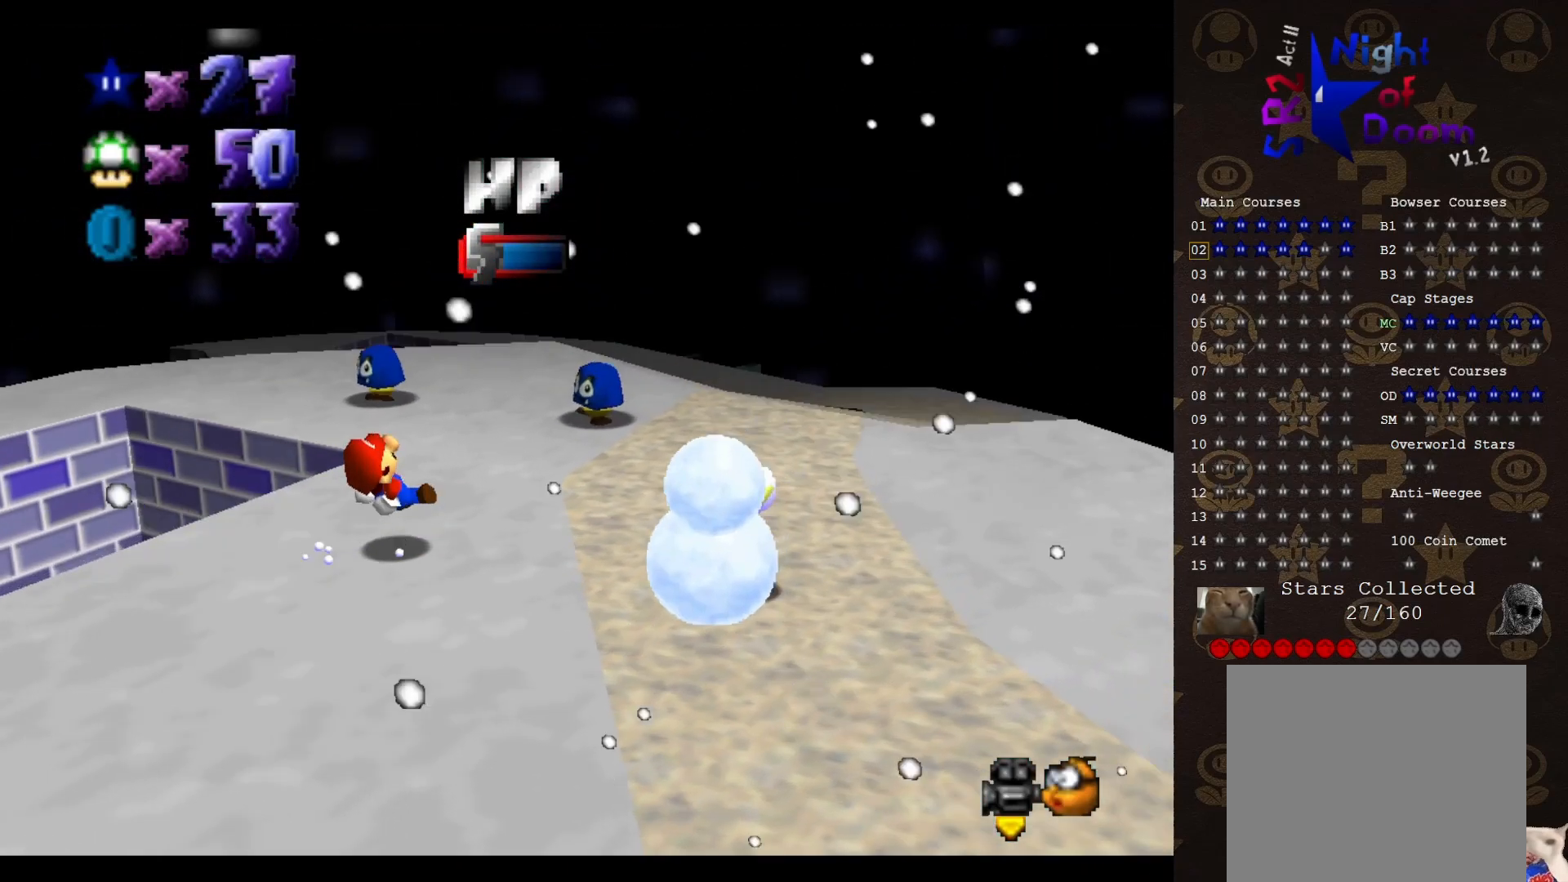
{"buttons": [], "left_stick": "up", "events": [[150, "left_stick", "up"]]}
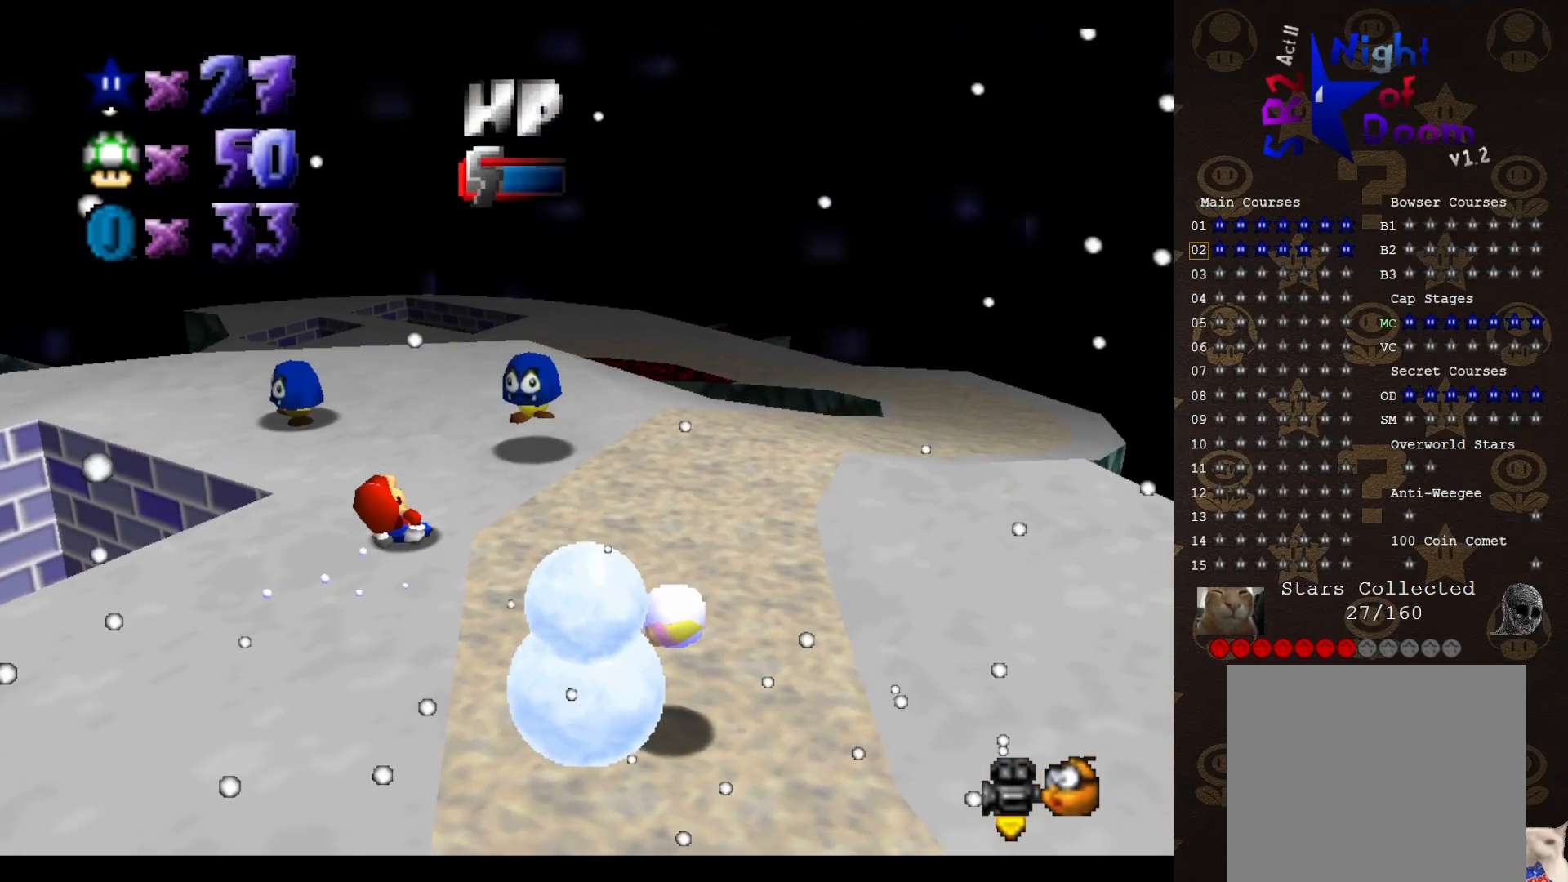
{"buttons": [], "left_stick": "up-right", "events": [[283, "C_RIGHT", "down"], [383, "left_stick", "up-right"], [400, "C_RIGHT", "up"]]}